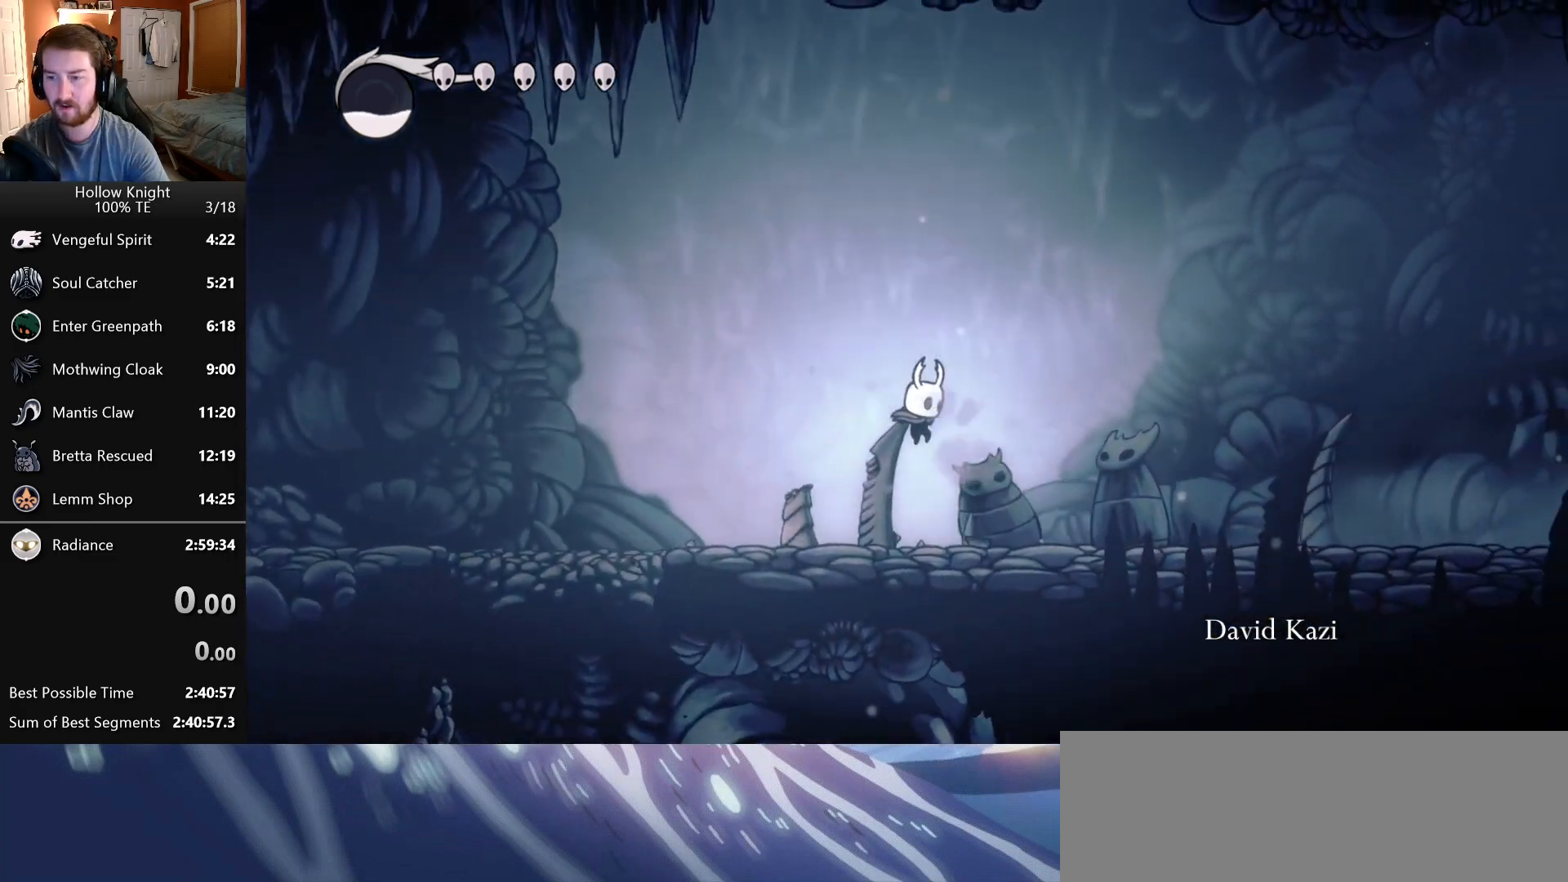
Gameplay with keyboard; each line is a JSON object with the keys held at the frame after it. "events" lists presses ("down") and releases ("up") of "attack", "cast", "dash", "down", "dreamnail", "escape", "focus", "jump", "left", "return", "right", "superdash" and "up" between this image and that frame as [ms after this image, input, new state], when the widget could be followed in between. No other keys are recorded. Mouse input is not recorded. Key names are as the overlay labels them; some are game actions (e.g. jump) rather than physical keys. Not read: inventory.
{"keys": ["down", "right"], "events": [[150, "attack", "up"]]}
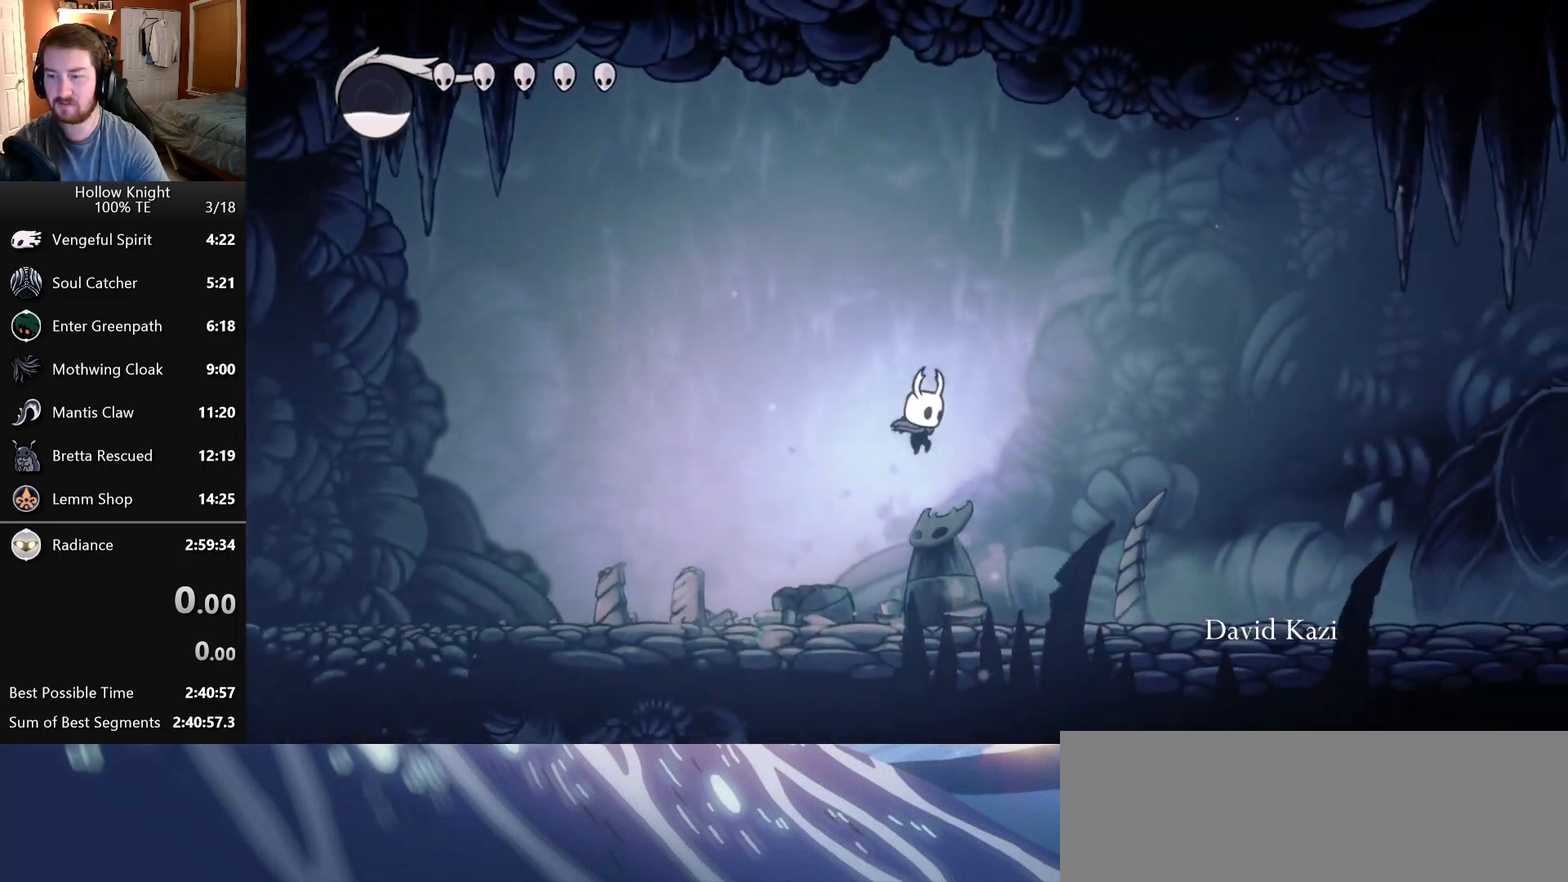
{"keys": ["down", "right"], "events": [[50, "attack", "down"], [200, "attack", "up"]]}
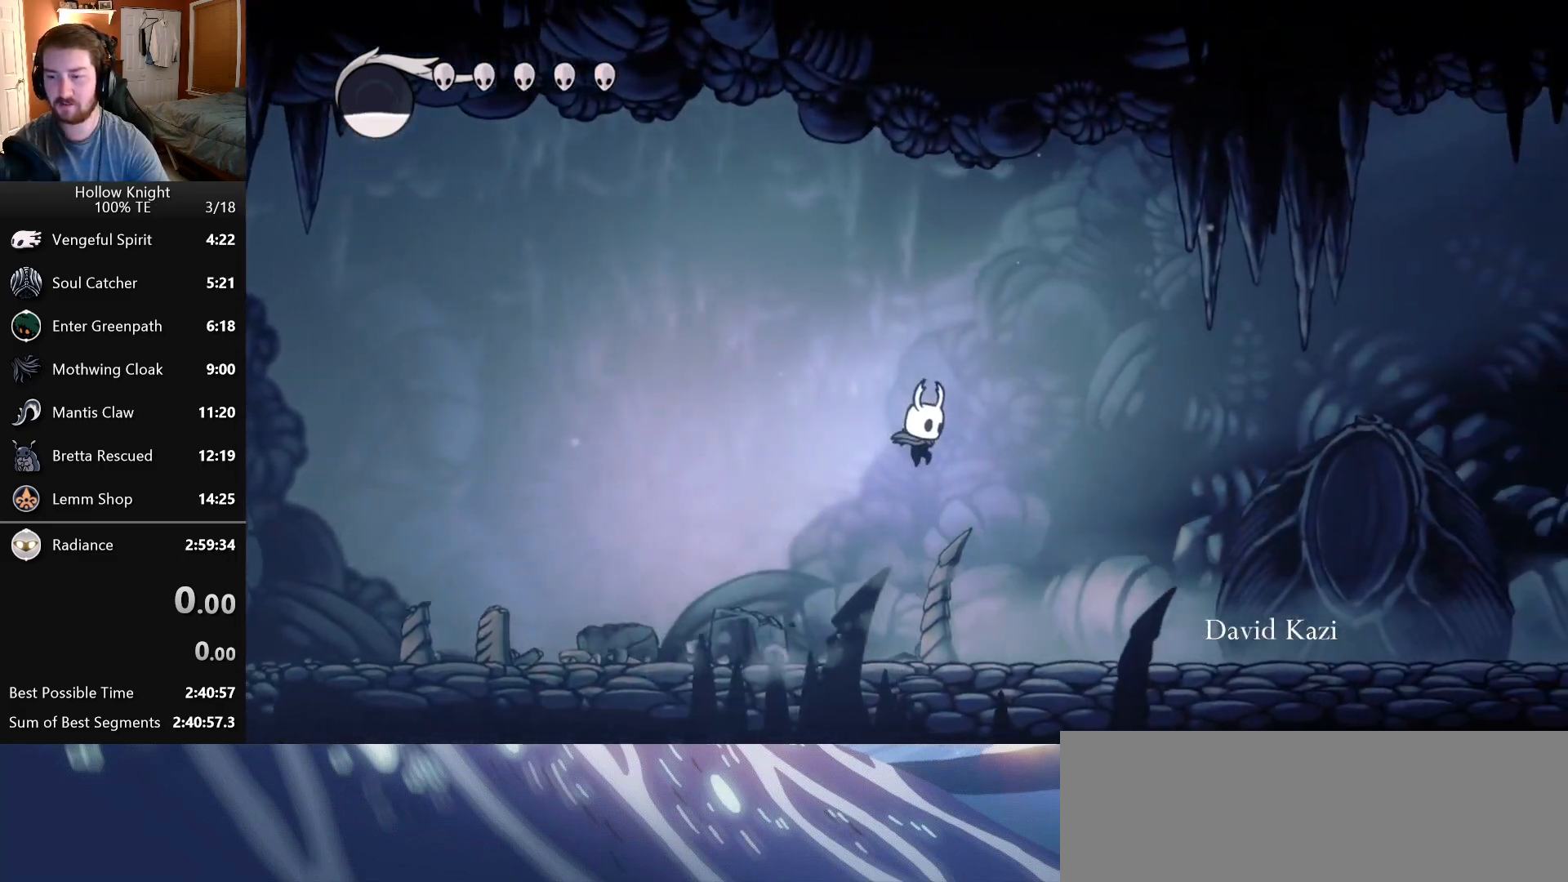
{"keys": ["attack", "right"], "events": [[116, "attack", "down"], [266, "down", "up"], [283, "attack", "up"], [483, "attack", "down"]]}
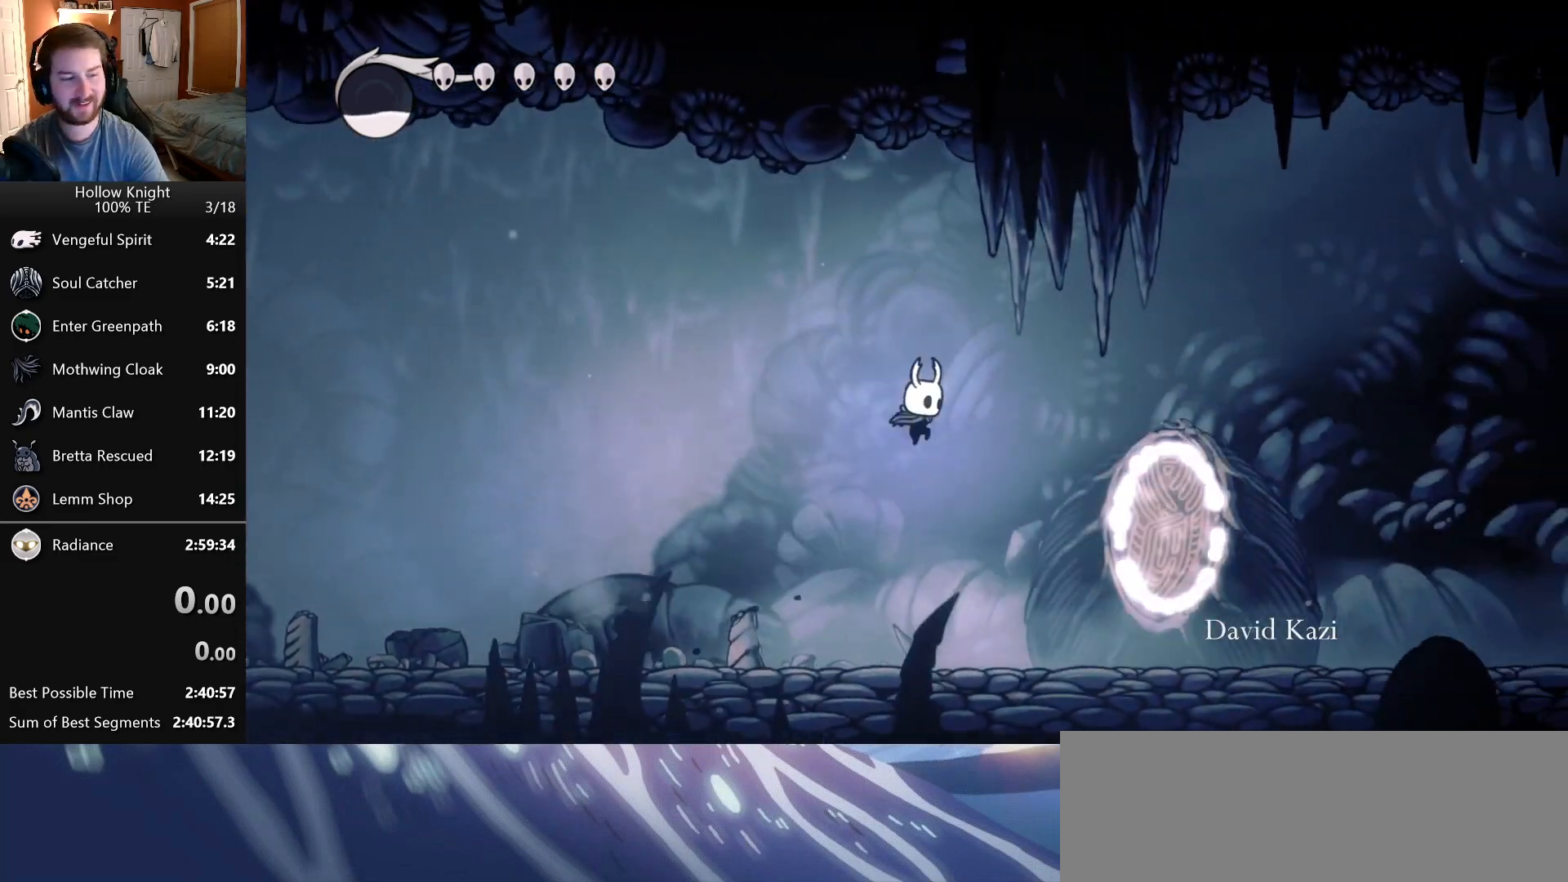
{"keys": ["attack", "right"], "events": [[166, "attack", "up"], [400, "attack", "down"]]}
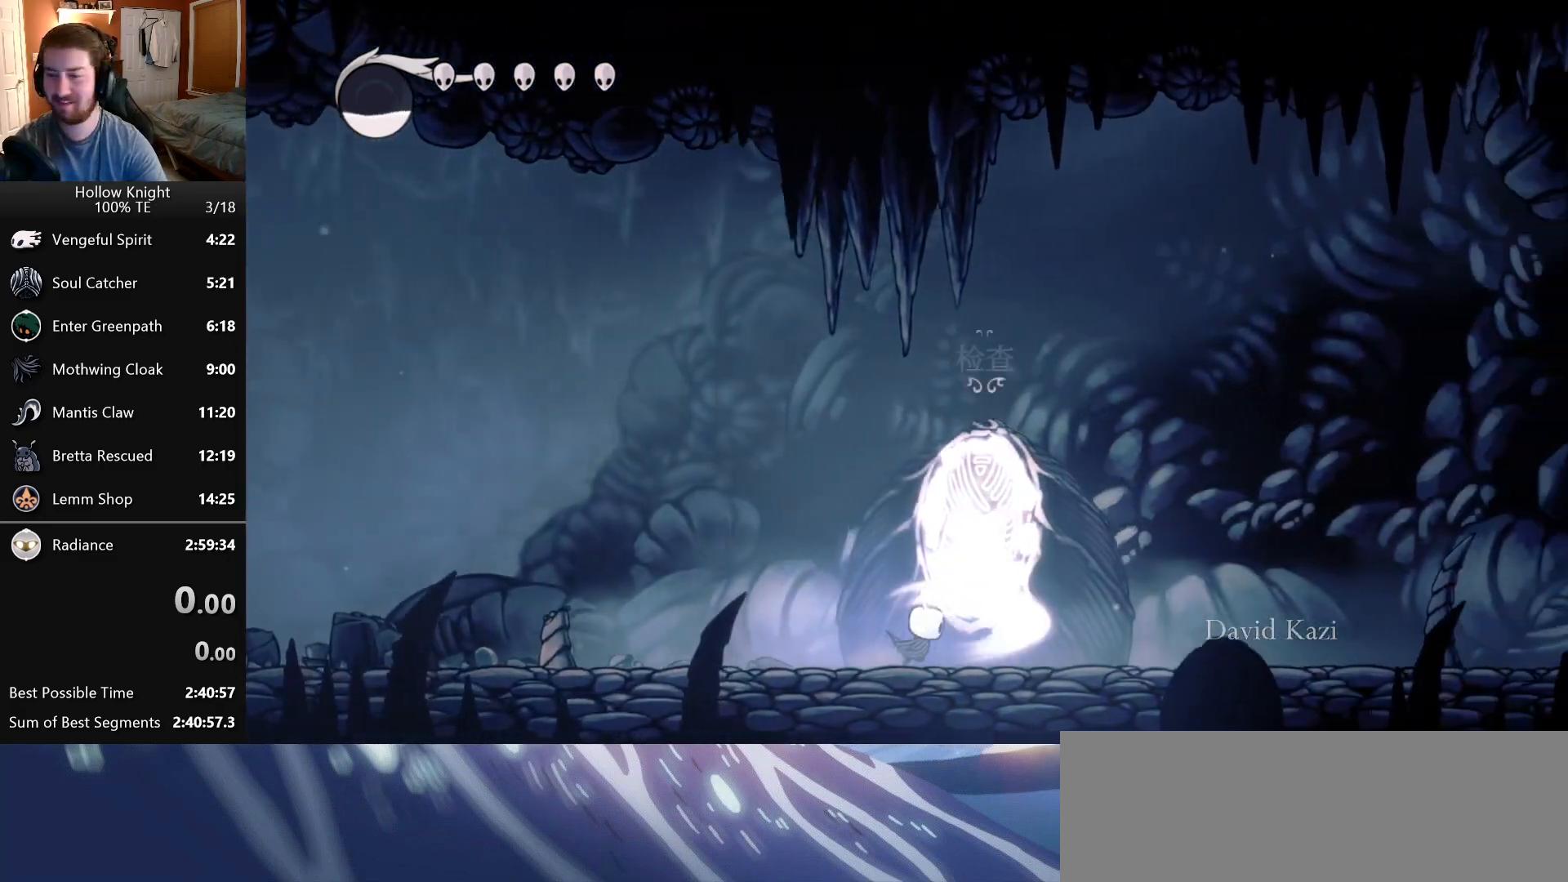
{"keys": ["right"], "events": [[116, "attack", "up"], [333, "attack", "down"], [500, "attack", "up"]]}
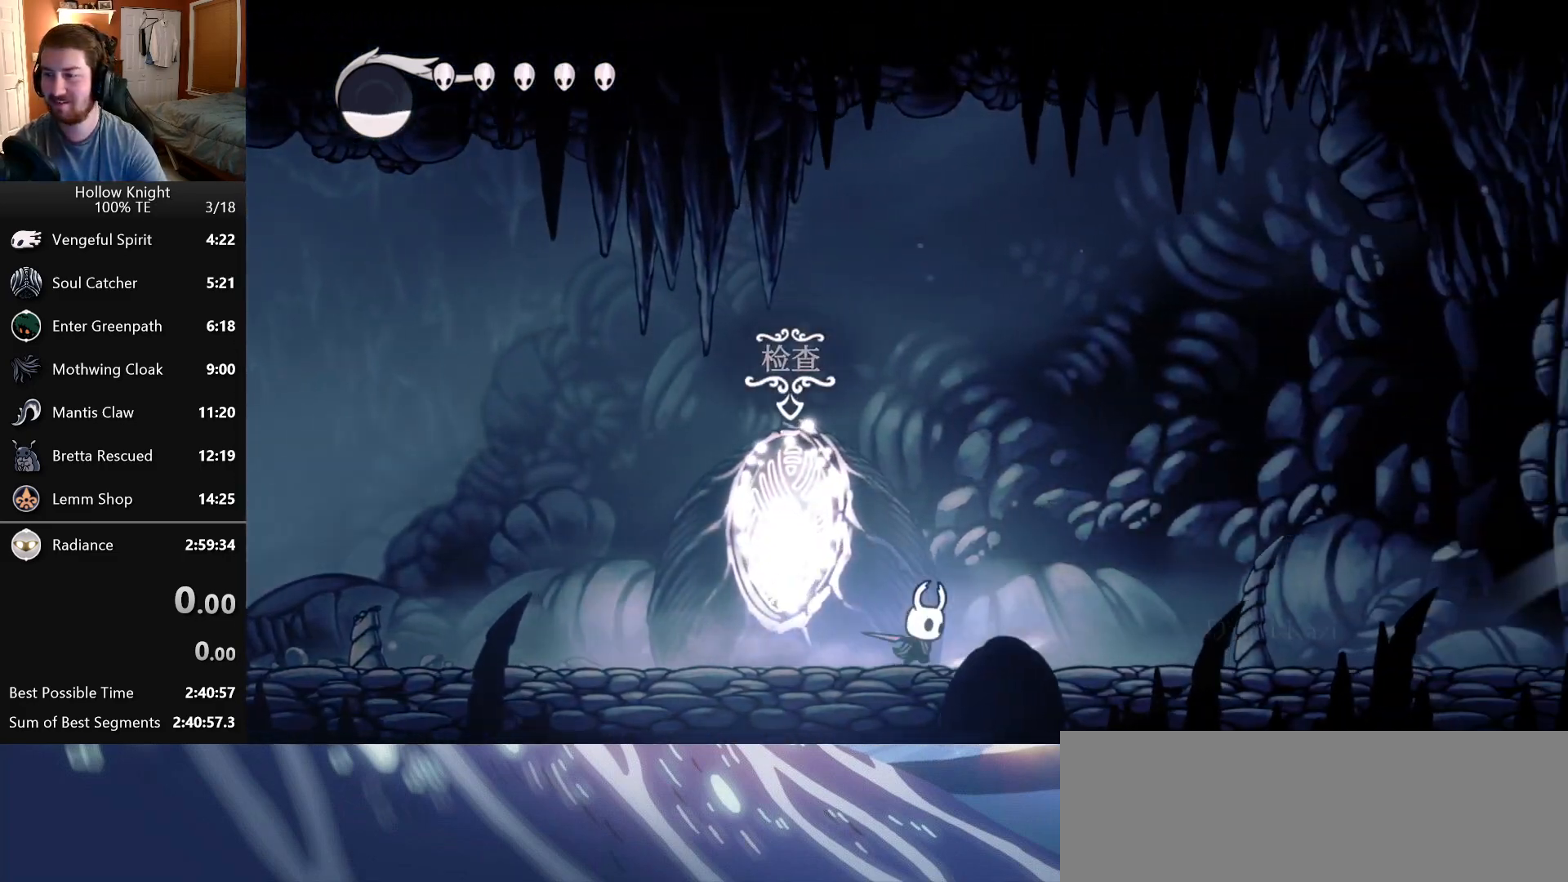
{"keys": ["right"], "events": [[250, "jump", "down"], [433, "jump", "up"]]}
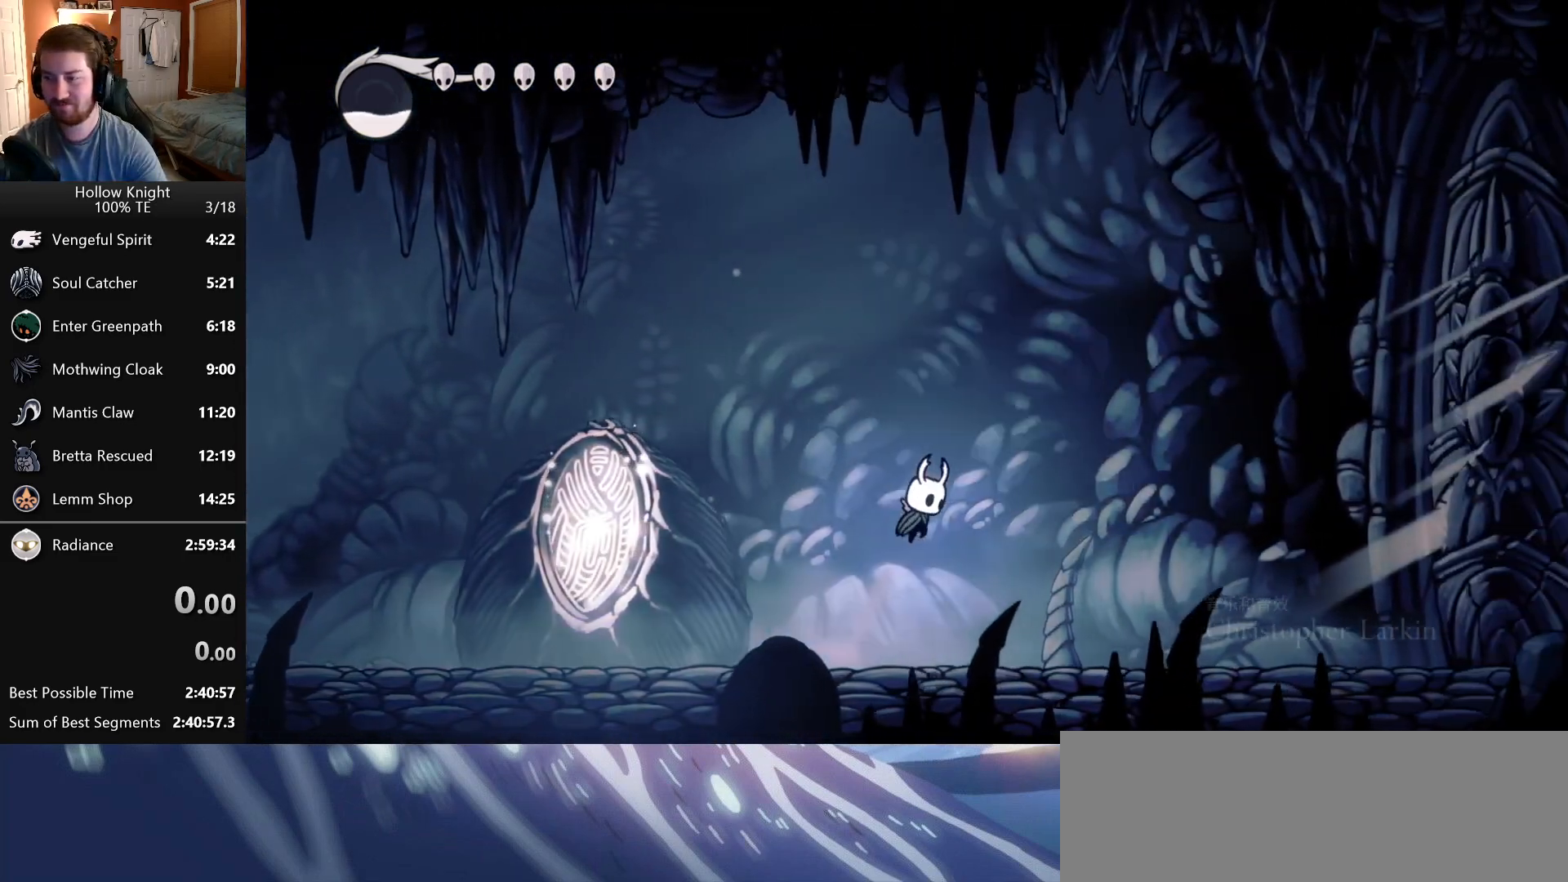
{"keys": ["right"], "events": [[50, "down", "down"], [183, "attack", "down"], [300, "down", "up"], [333, "attack", "up"]]}
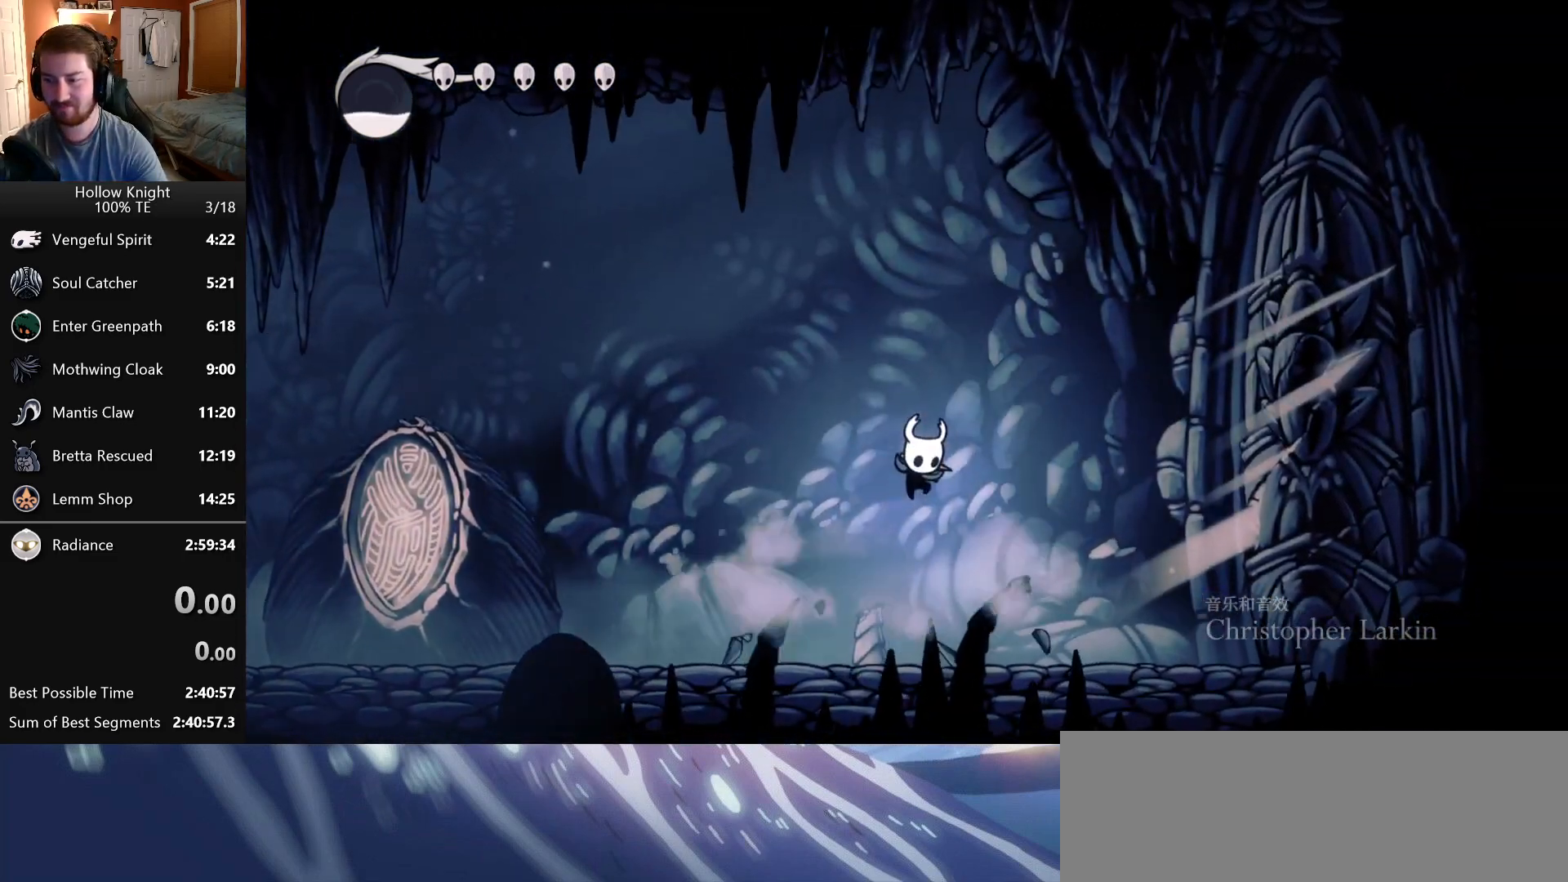
{"keys": ["attack", "right"], "events": [[483, "attack", "down"]]}
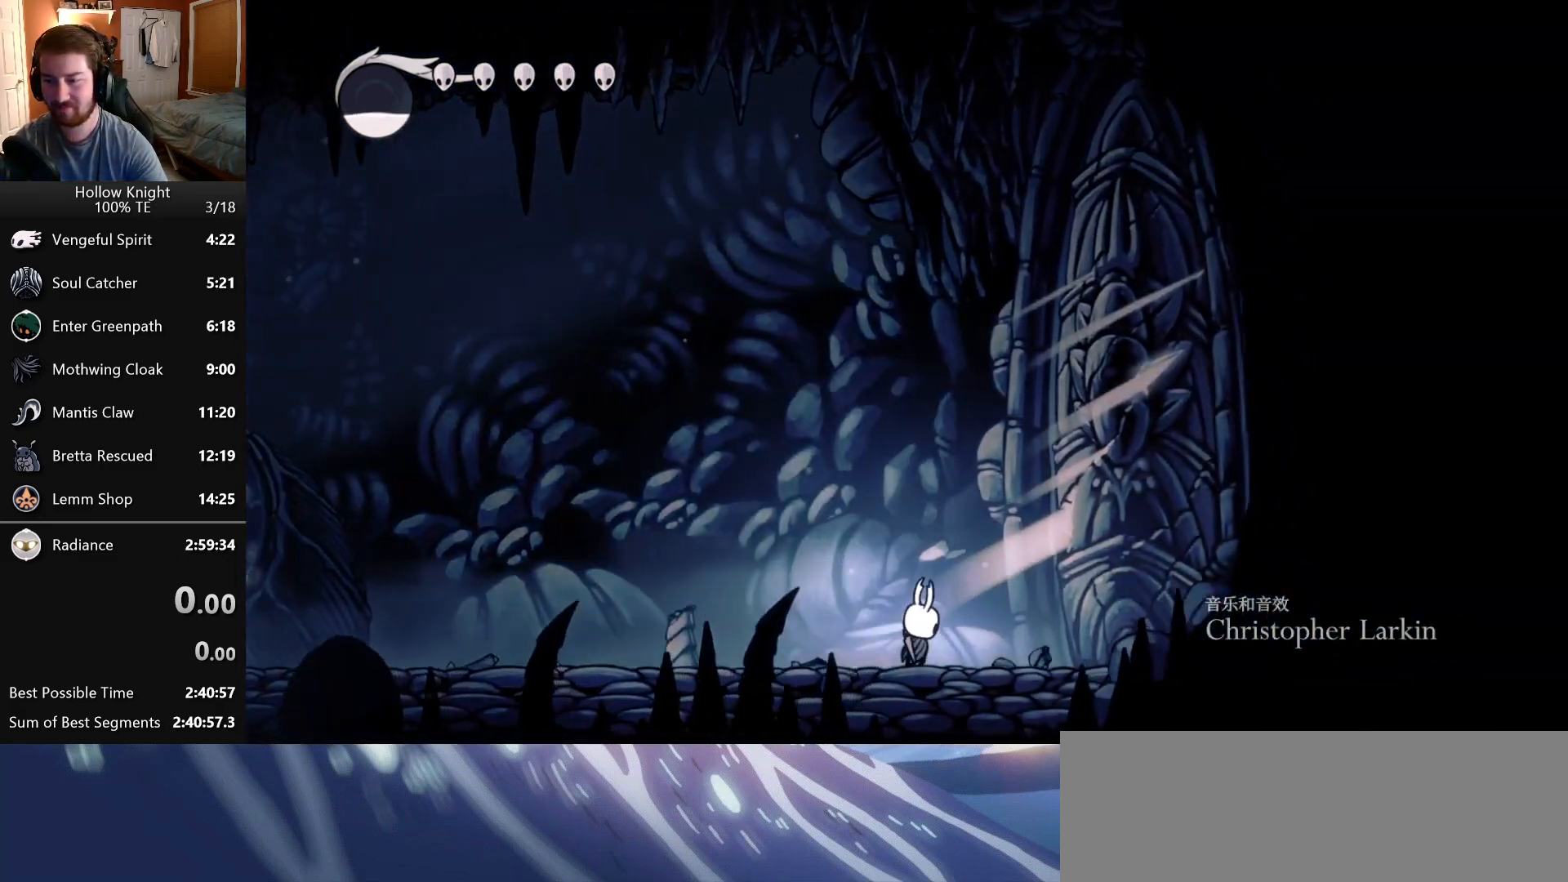
{"keys": ["attack", "right"], "events": [[166, "attack", "up"], [350, "attack", "down"]]}
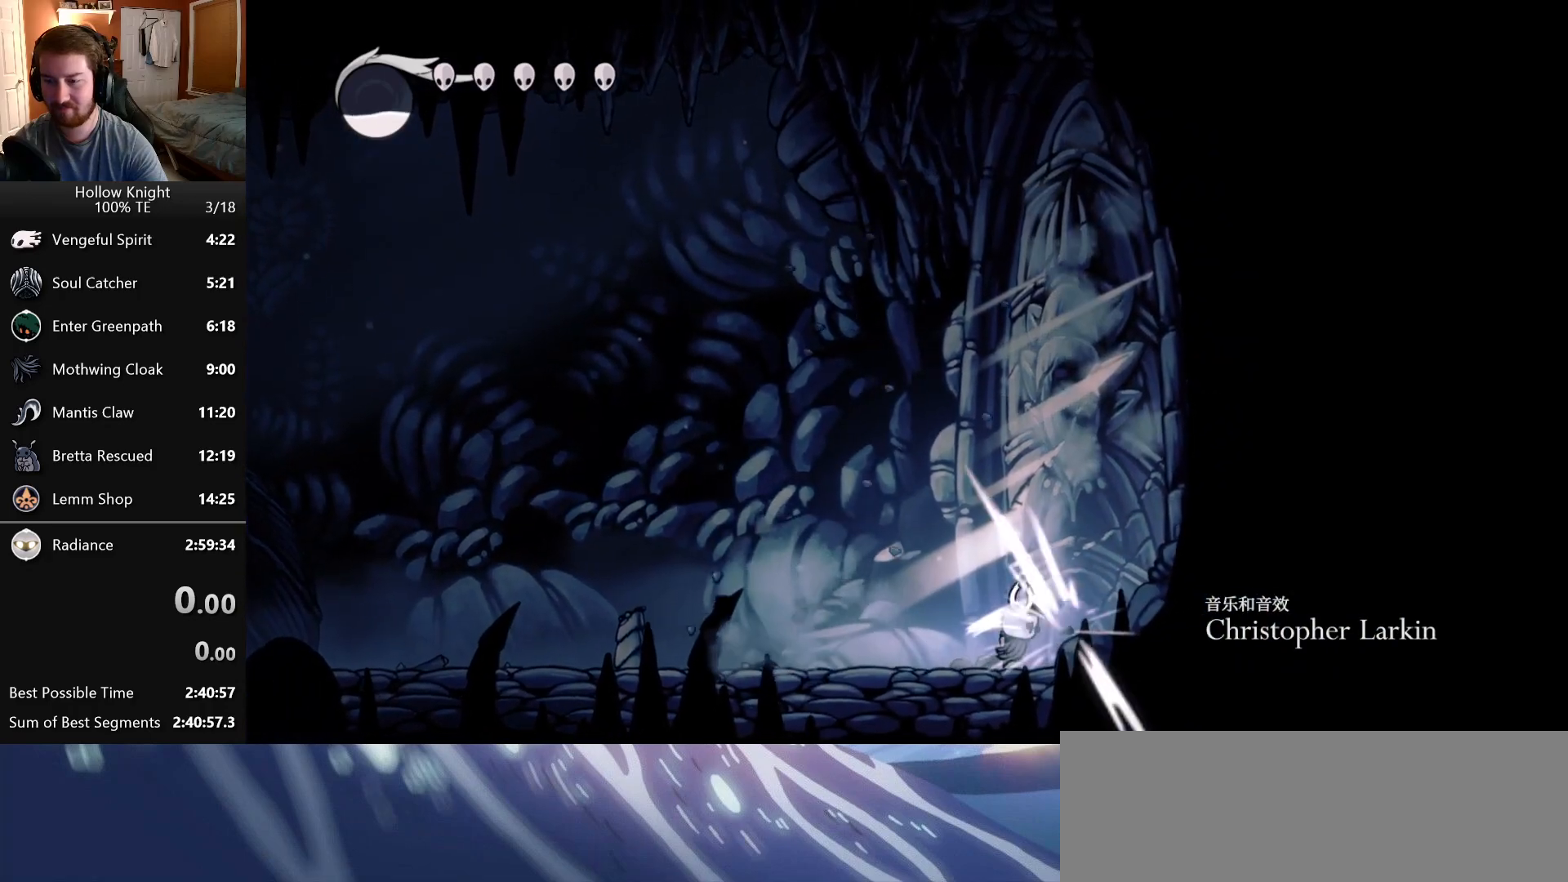
{"keys": ["attack", "right"], "events": [[83, "attack", "up"], [250, "attack", "down"]]}
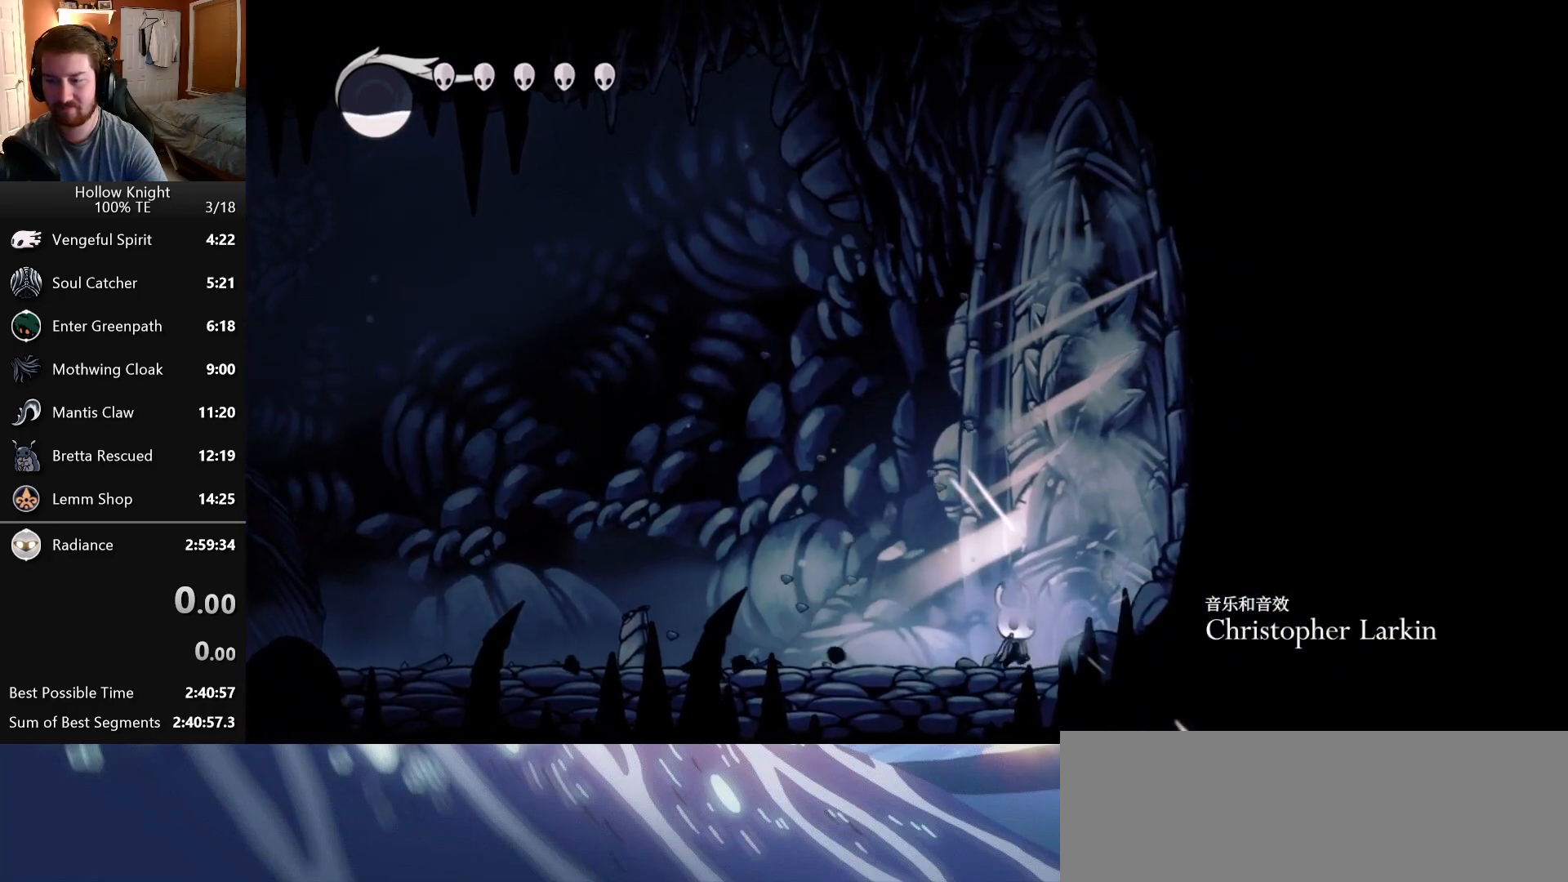
{"keys": ["right", "up"], "events": [[33, "attack", "up"], [100, "up", "down"], [183, "attack", "down"], [433, "attack", "up"]]}
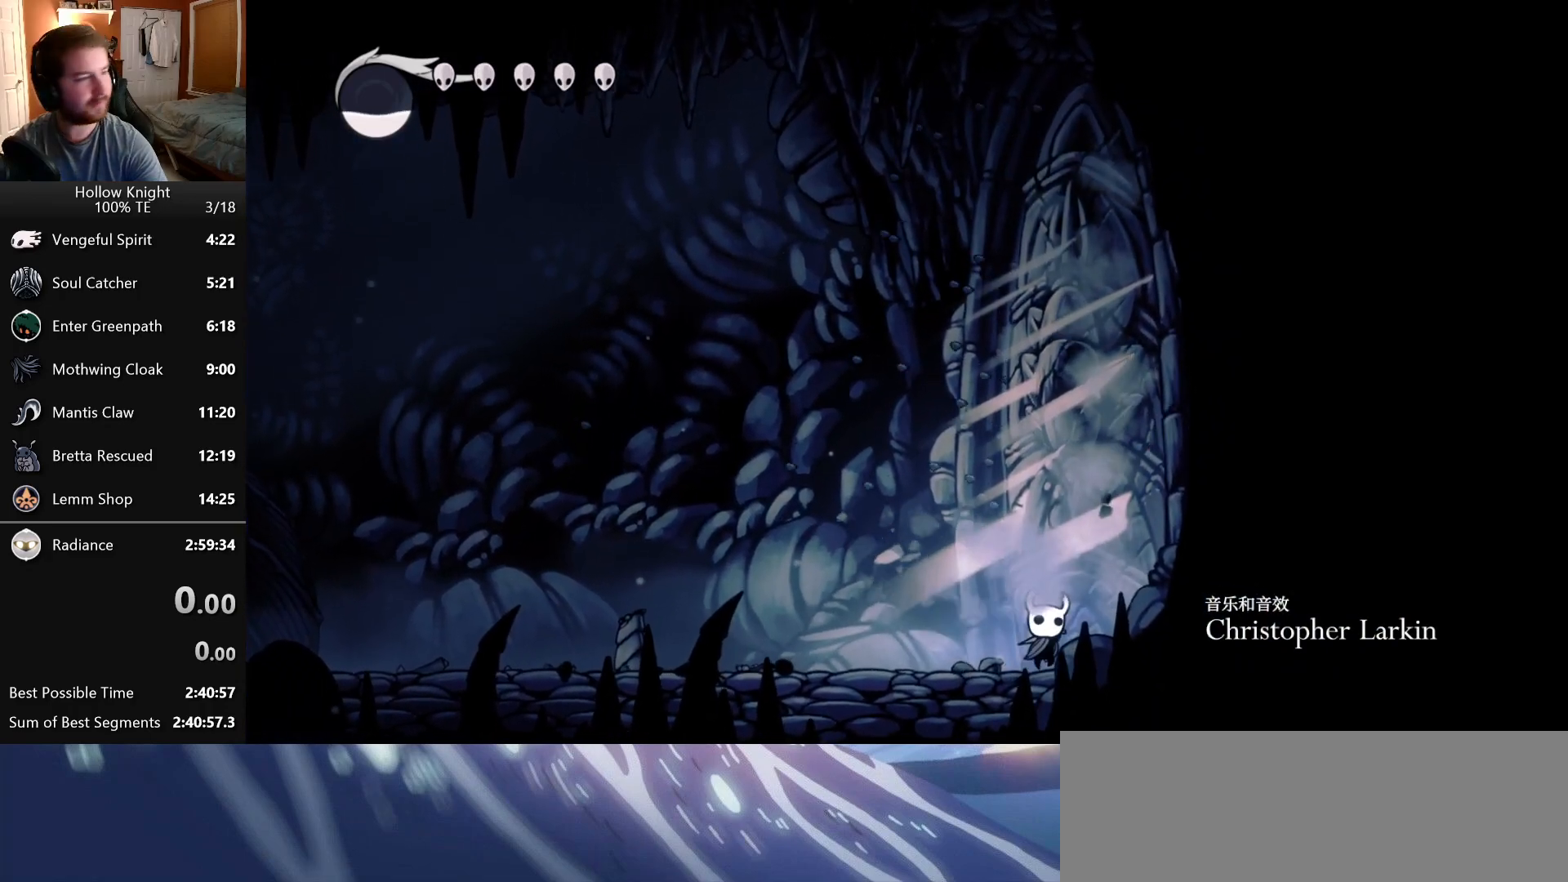
{"keys": ["attack", "right", "up"], "events": [[83, "attack", "down"], [366, "attack", "up"], [500, "attack", "down"]]}
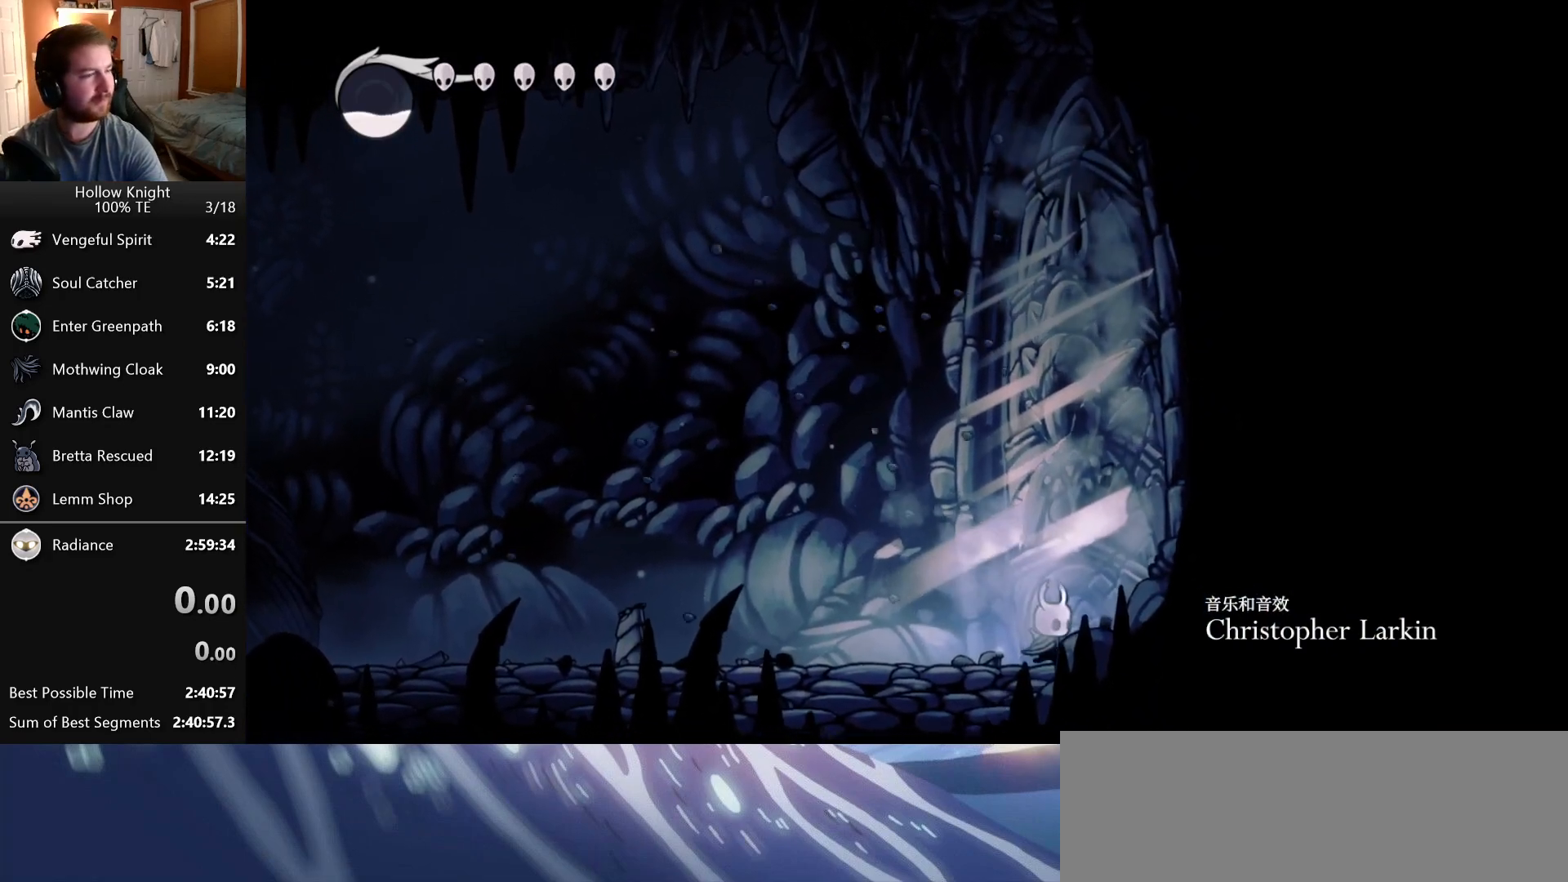
{"keys": ["attack", "right", "up"], "events": [[283, "attack", "up"], [416, "attack", "down"]]}
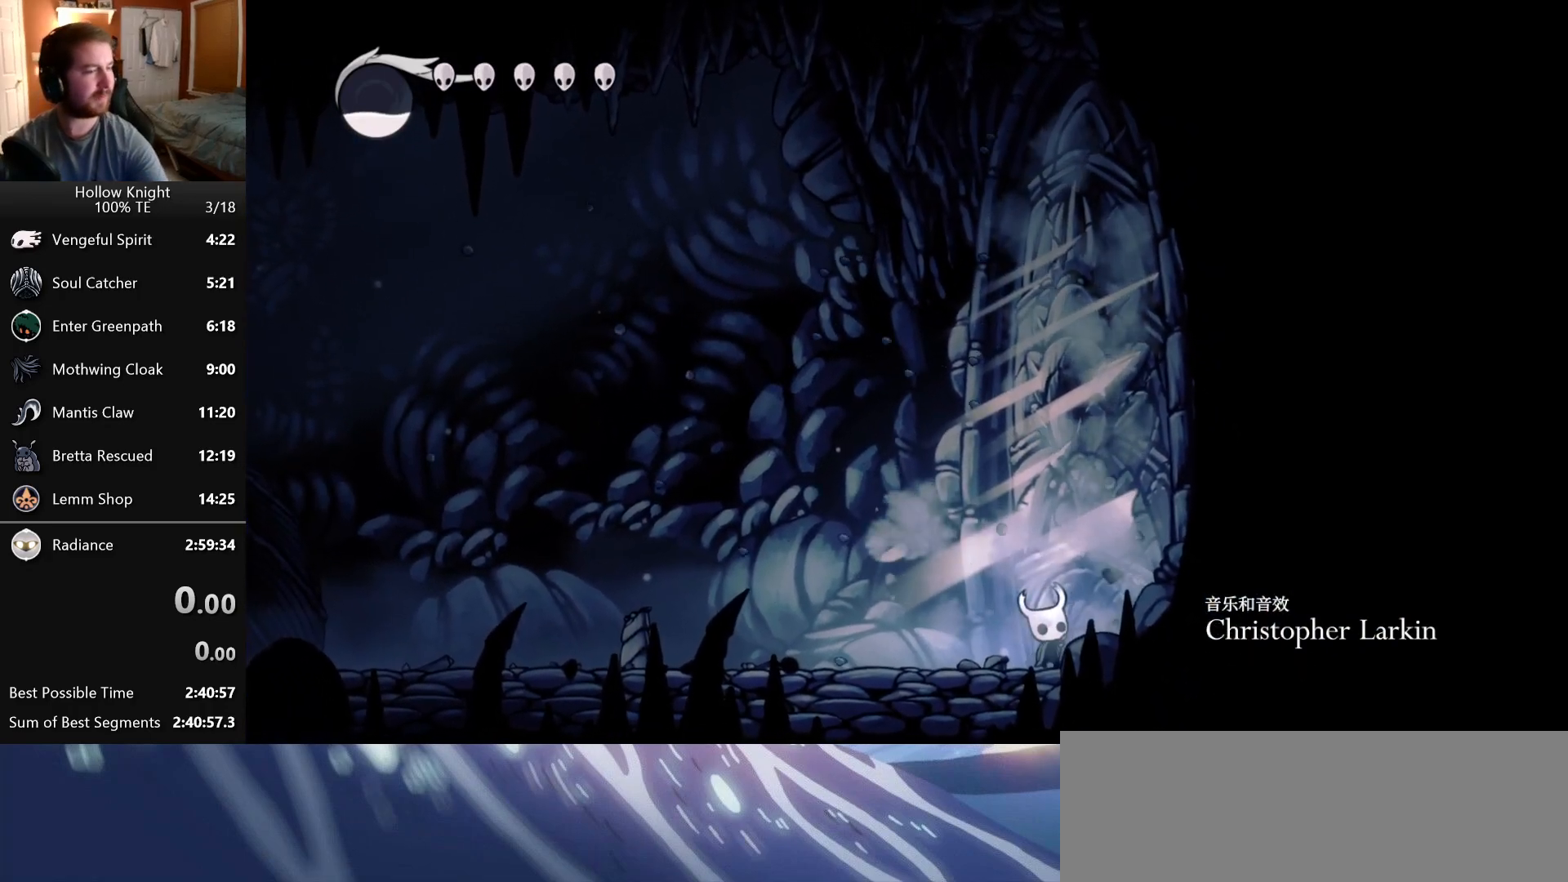
{"keys": ["attack", "right", "up"], "events": [[216, "attack", "up"], [333, "attack", "down"]]}
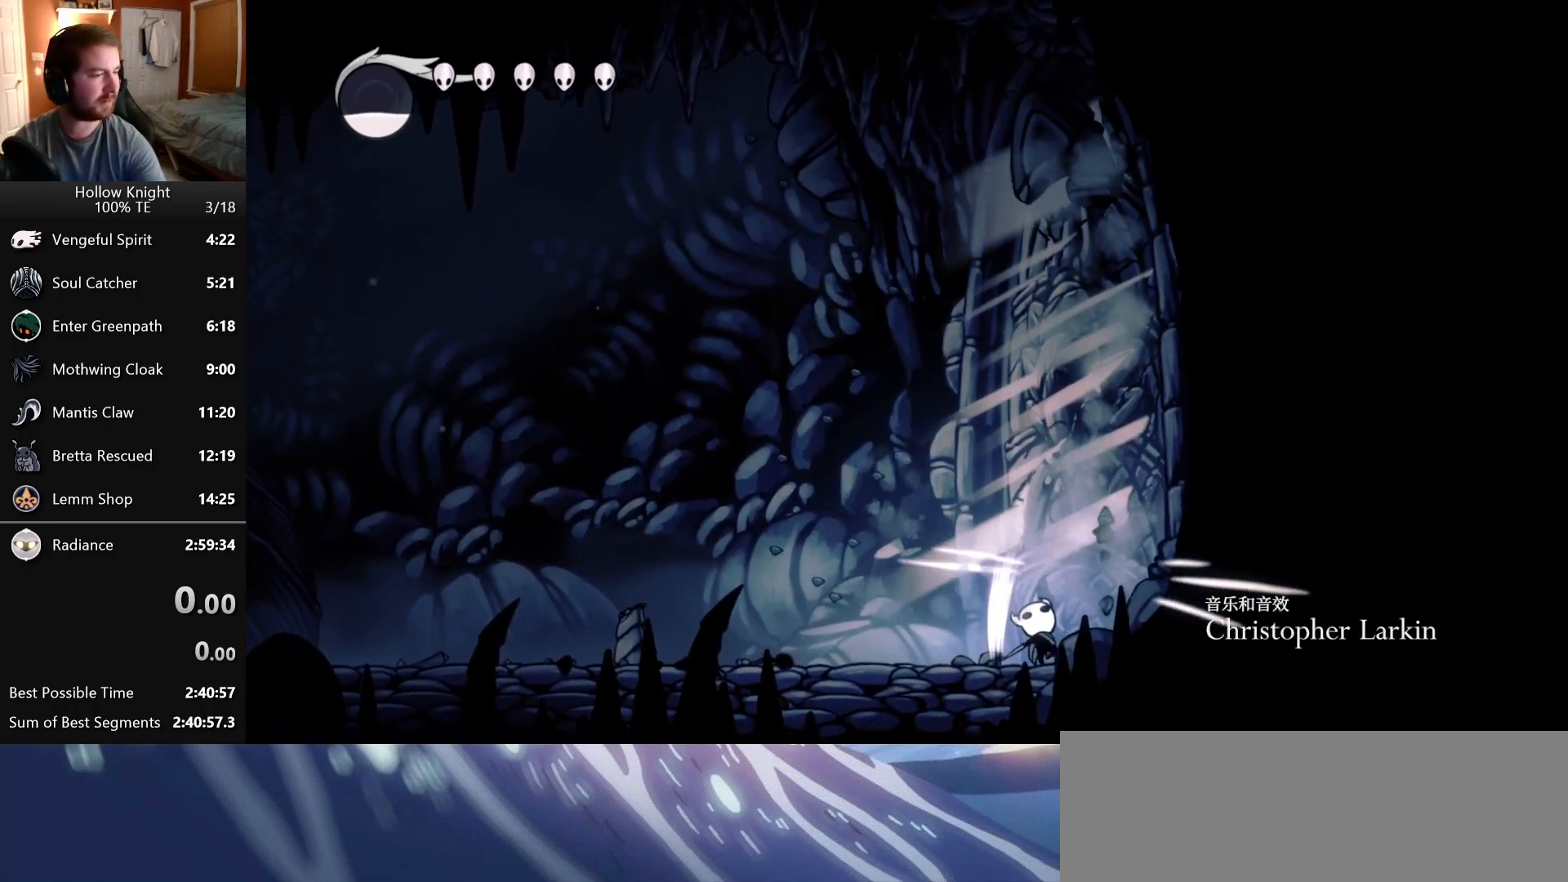
{"keys": ["attack", "right", "up"], "events": [[116, "attack", "up"], [250, "attack", "down"]]}
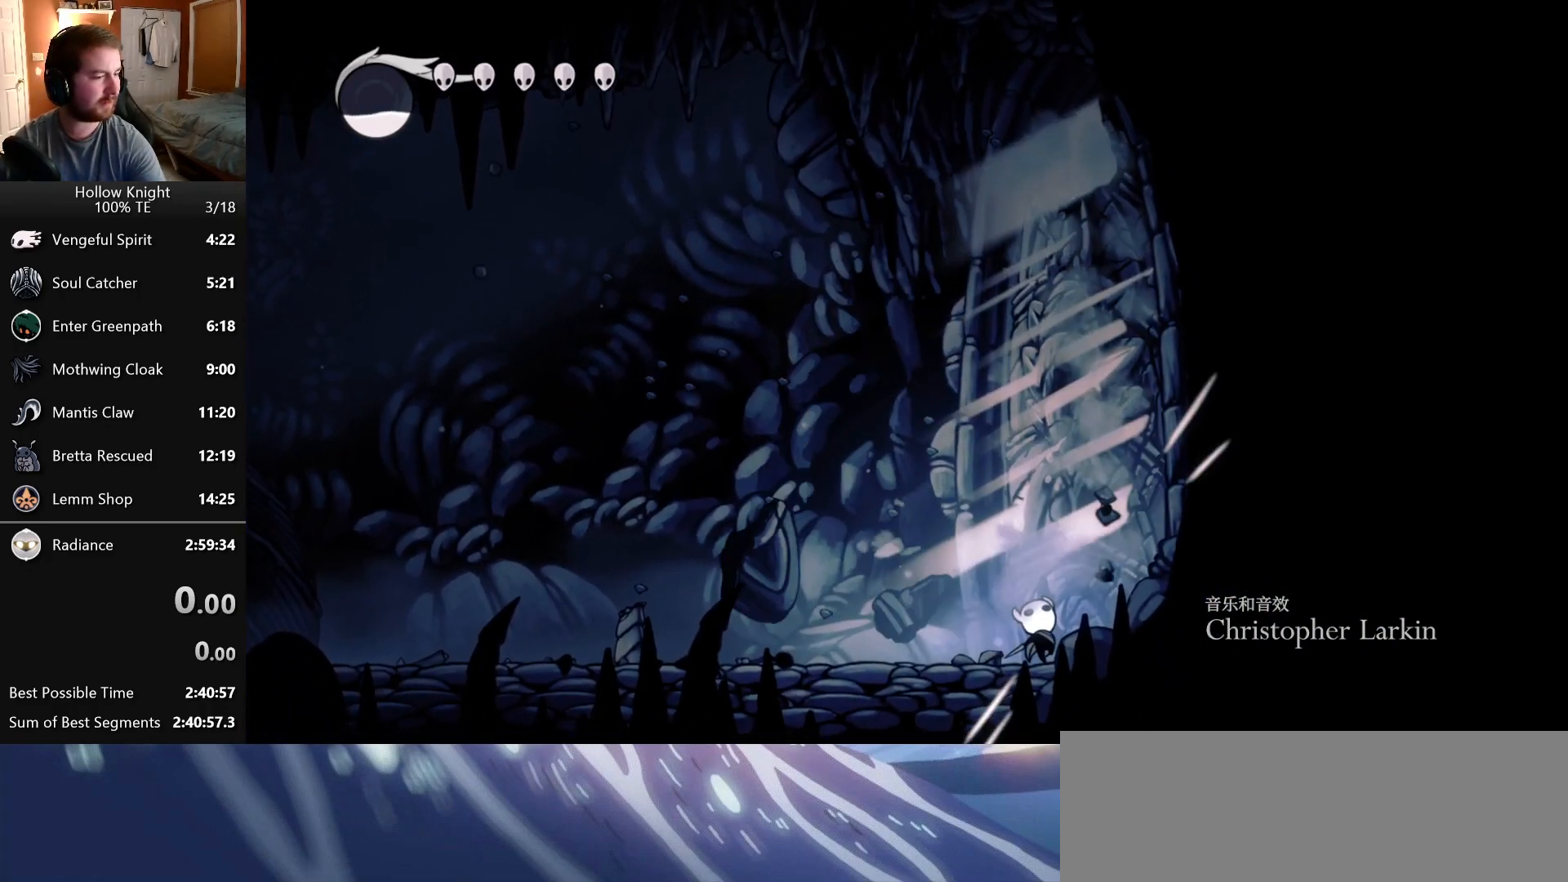
{"keys": ["right", "up"], "events": [[33, "attack", "up"], [166, "attack", "down"], [383, "attack", "up"]]}
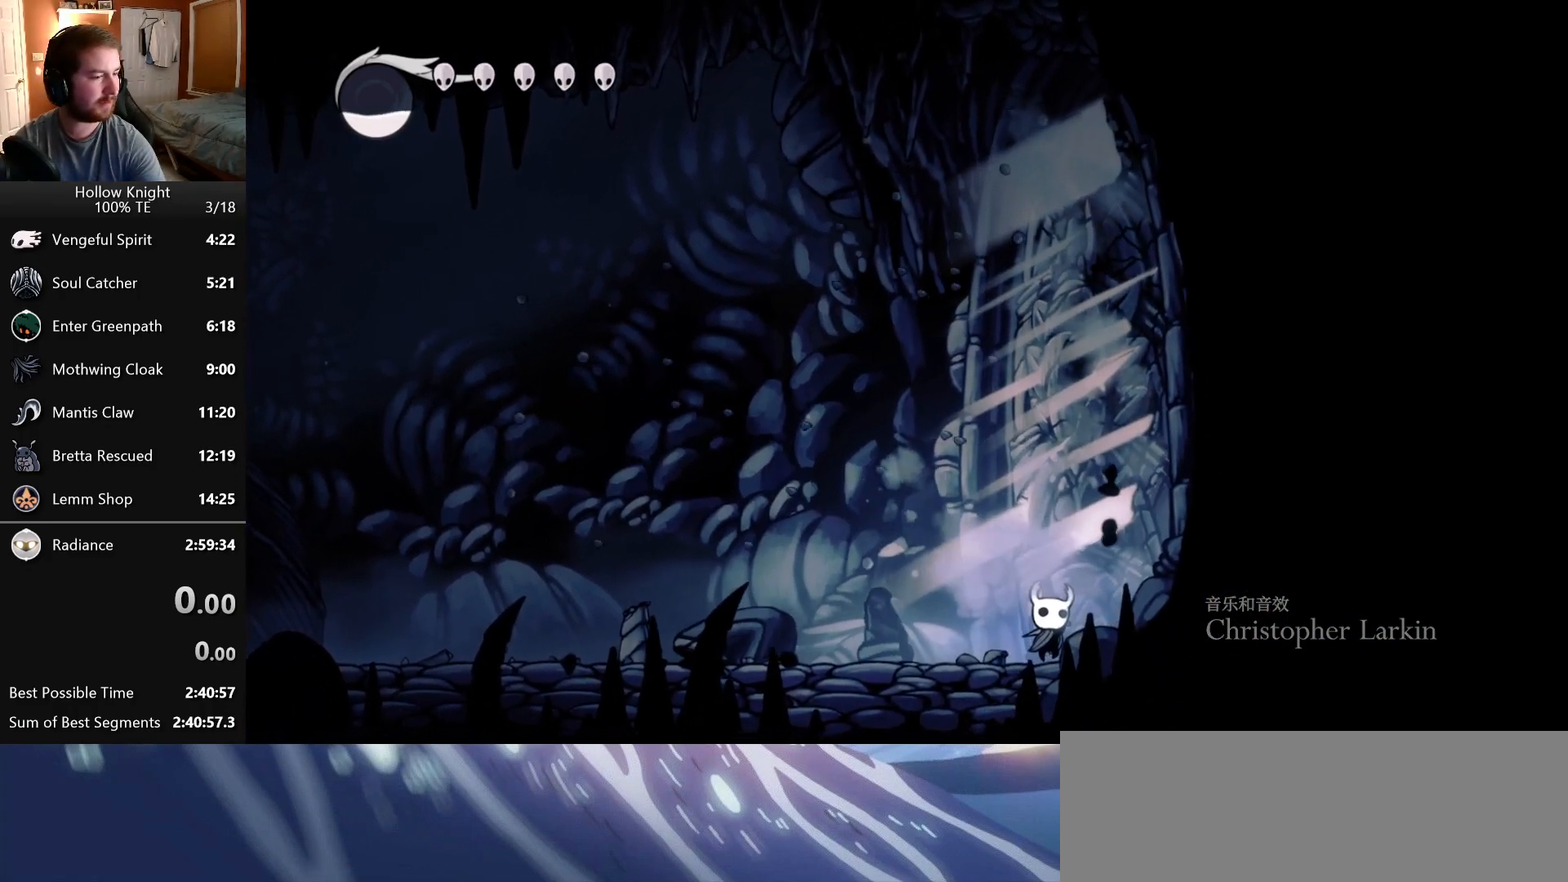
{"keys": ["attack", "right", "up"], "events": [[50, "attack", "down"], [333, "attack", "up"], [466, "attack", "down"]]}
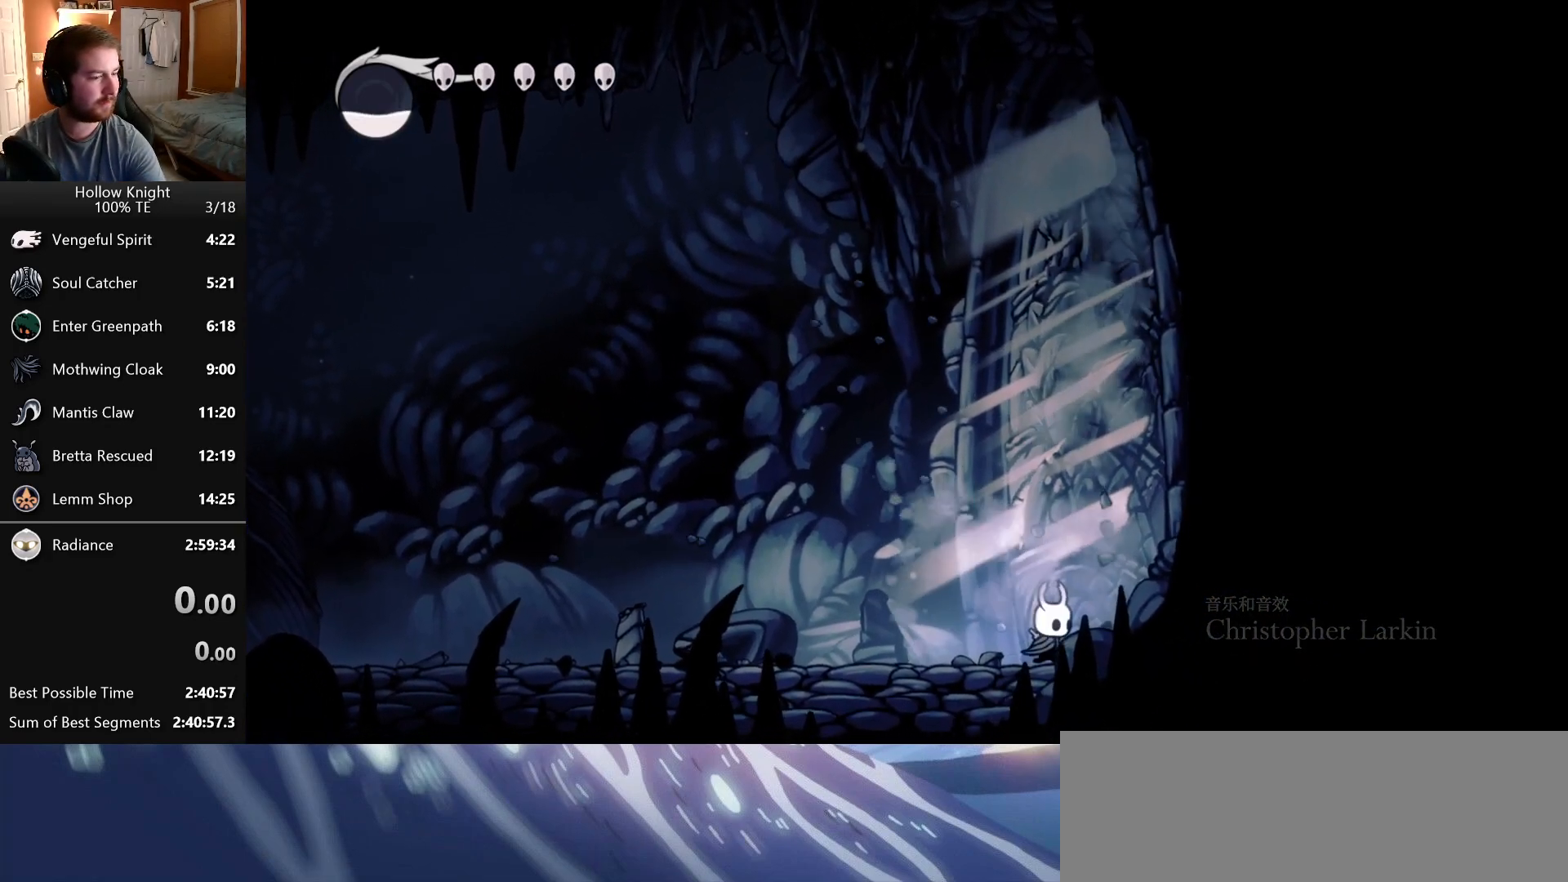
{"keys": ["attack", "right", "up"], "events": [[233, "attack", "up"], [383, "attack", "down"]]}
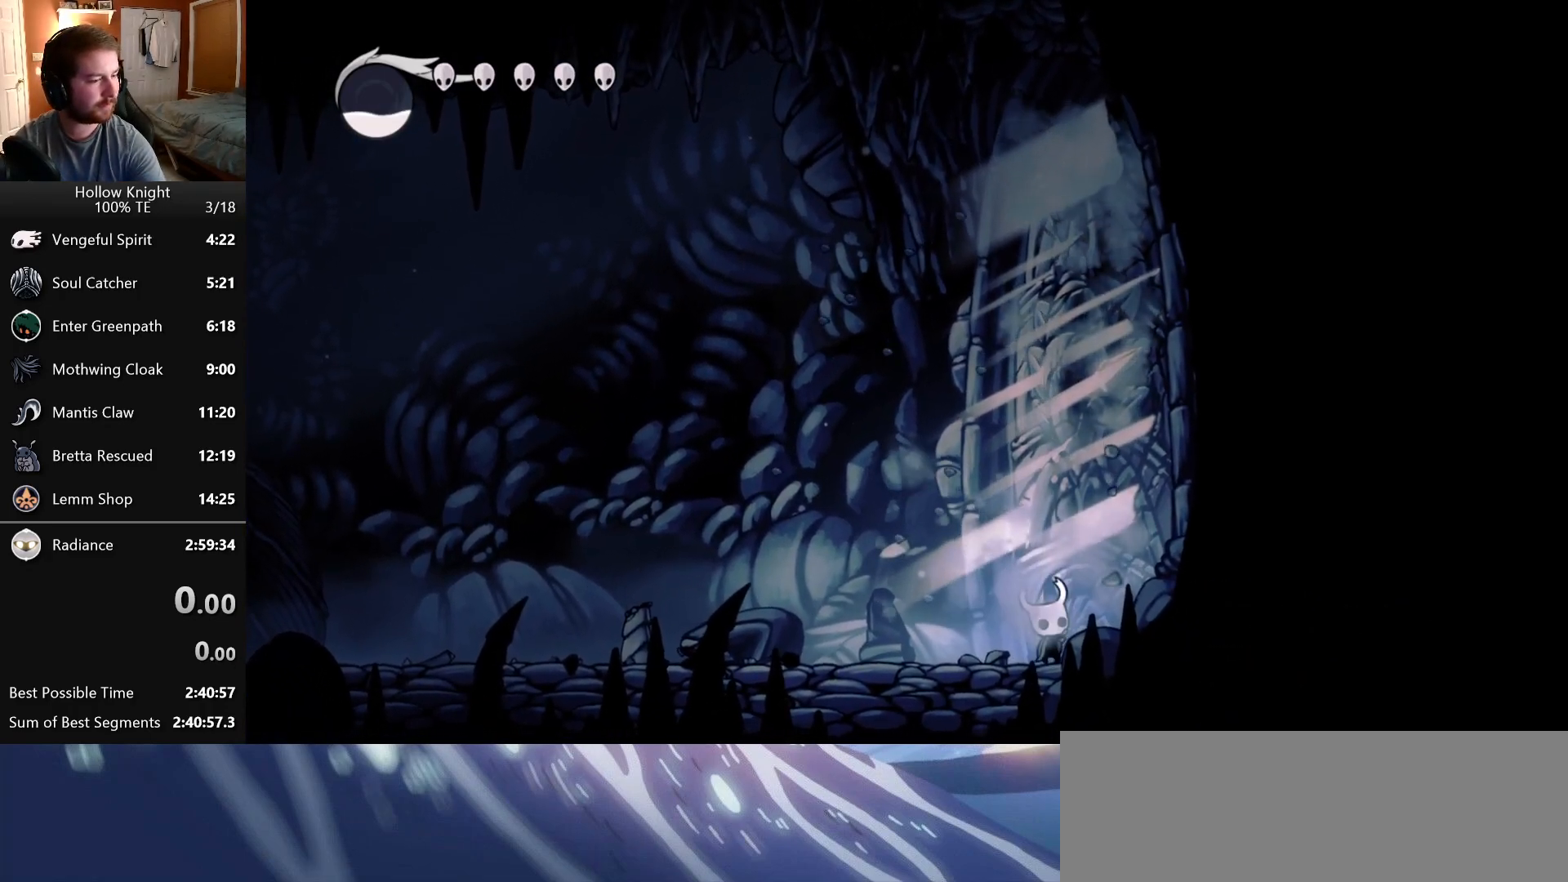
{"keys": ["right", "up"], "events": [[266, "attack", "up"]]}
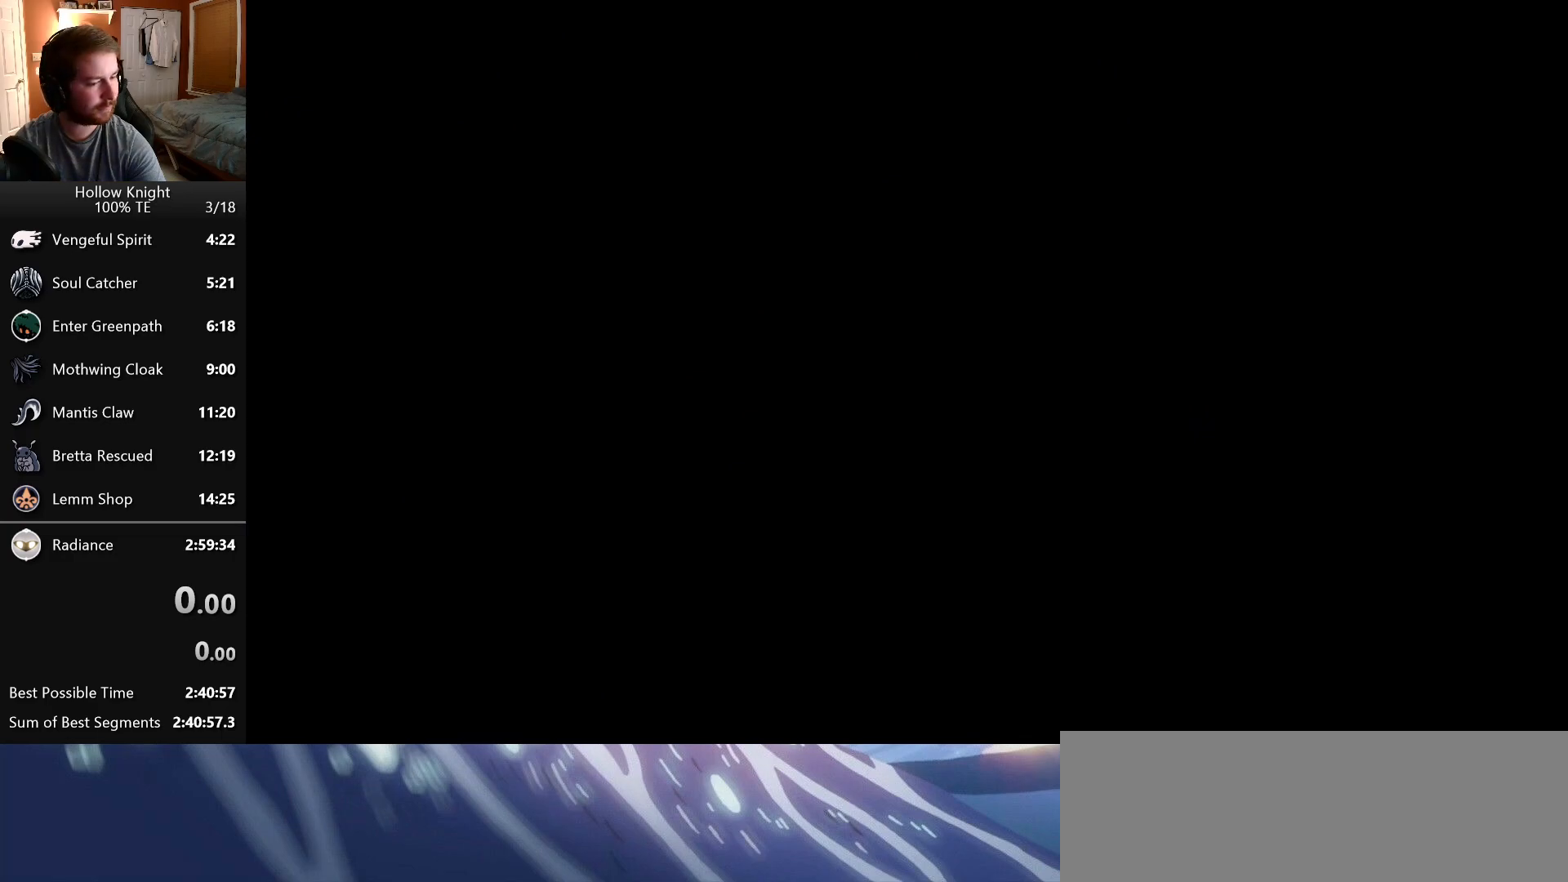
{"keys": ["right"], "events": [[283, "up", "up"]]}
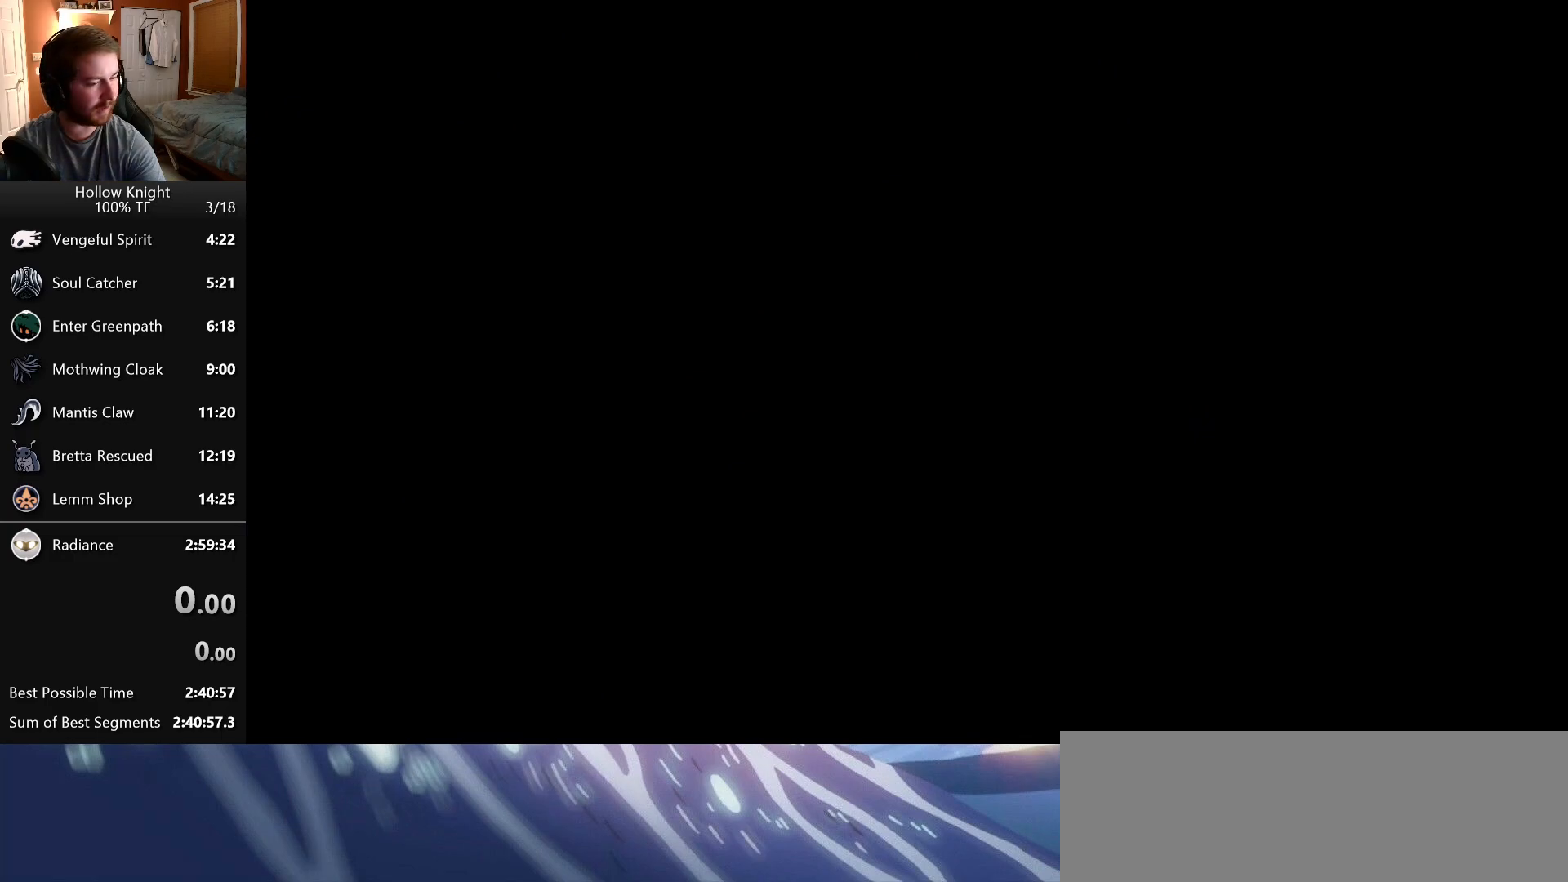
{"keys": ["right"], "events": []}
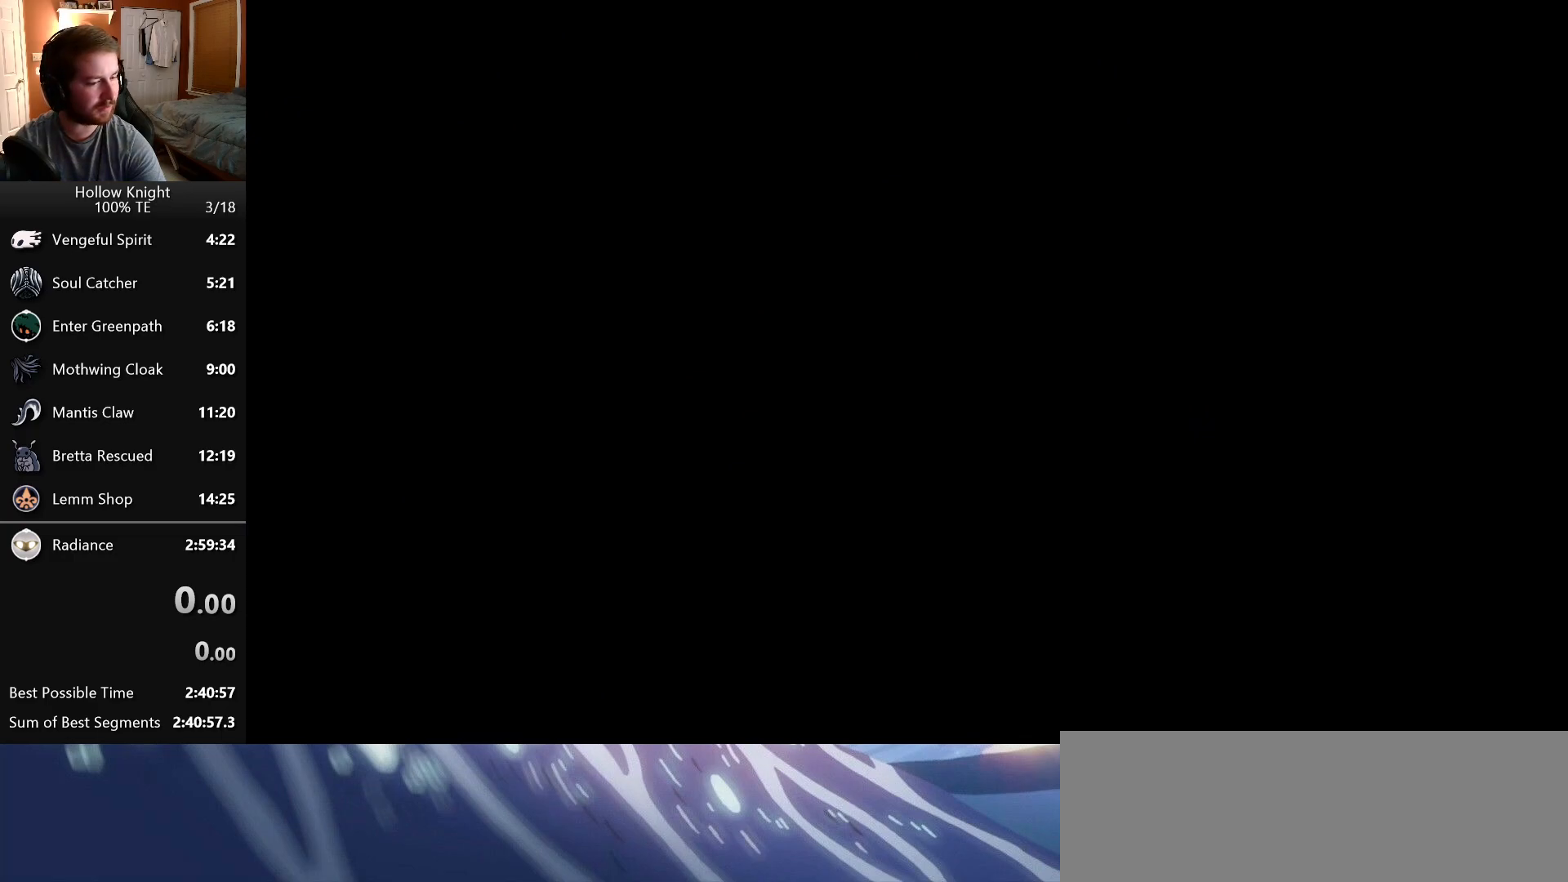
{"keys": ["right"], "events": []}
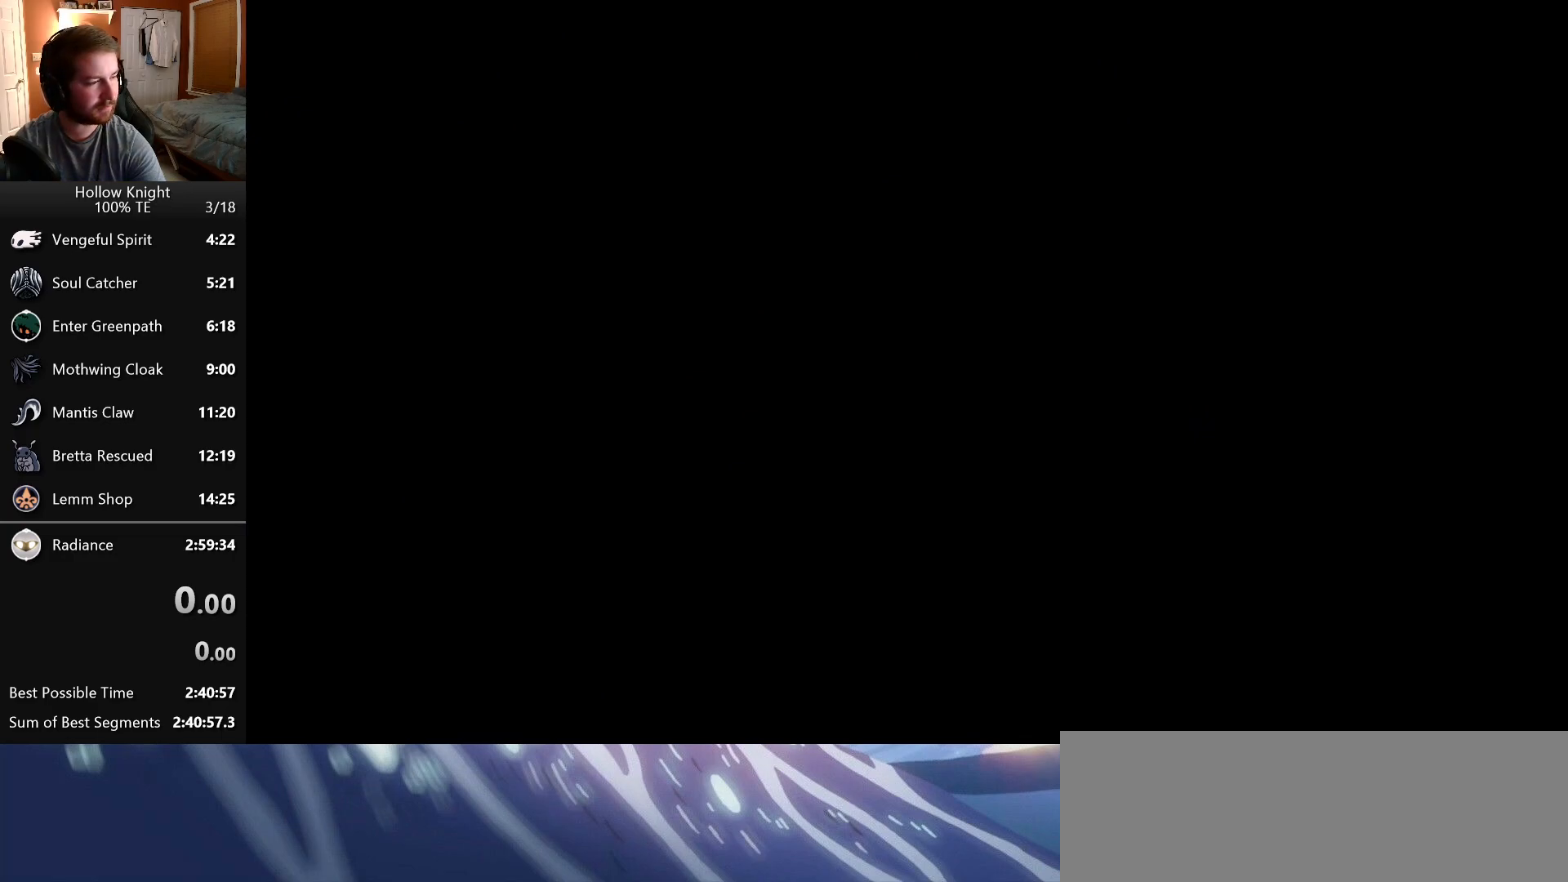
{"keys": ["right"], "events": []}
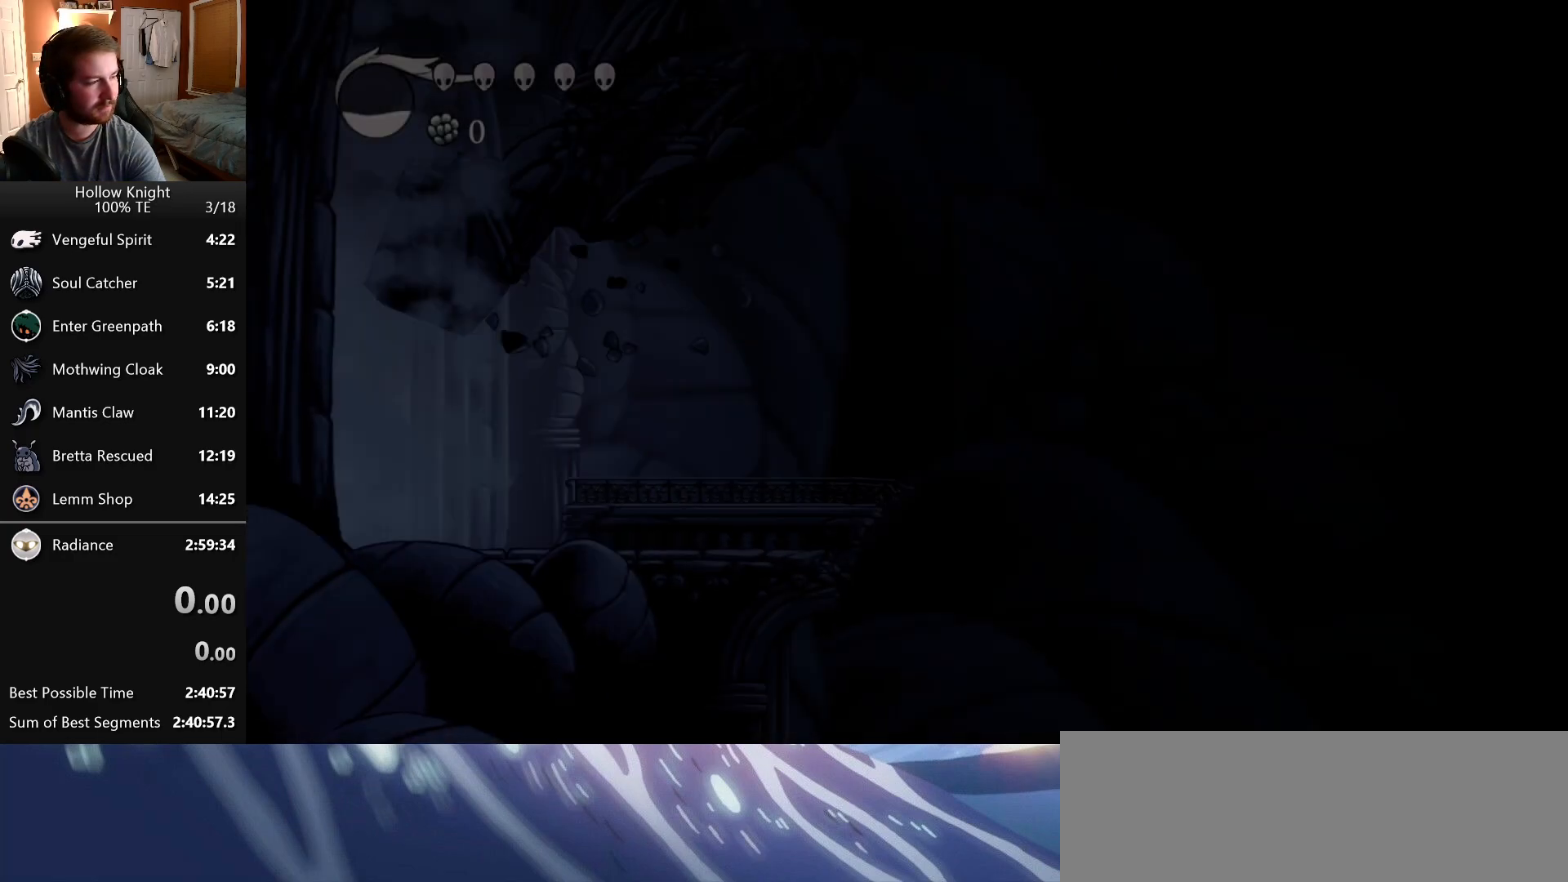
{"keys": ["right"], "events": []}
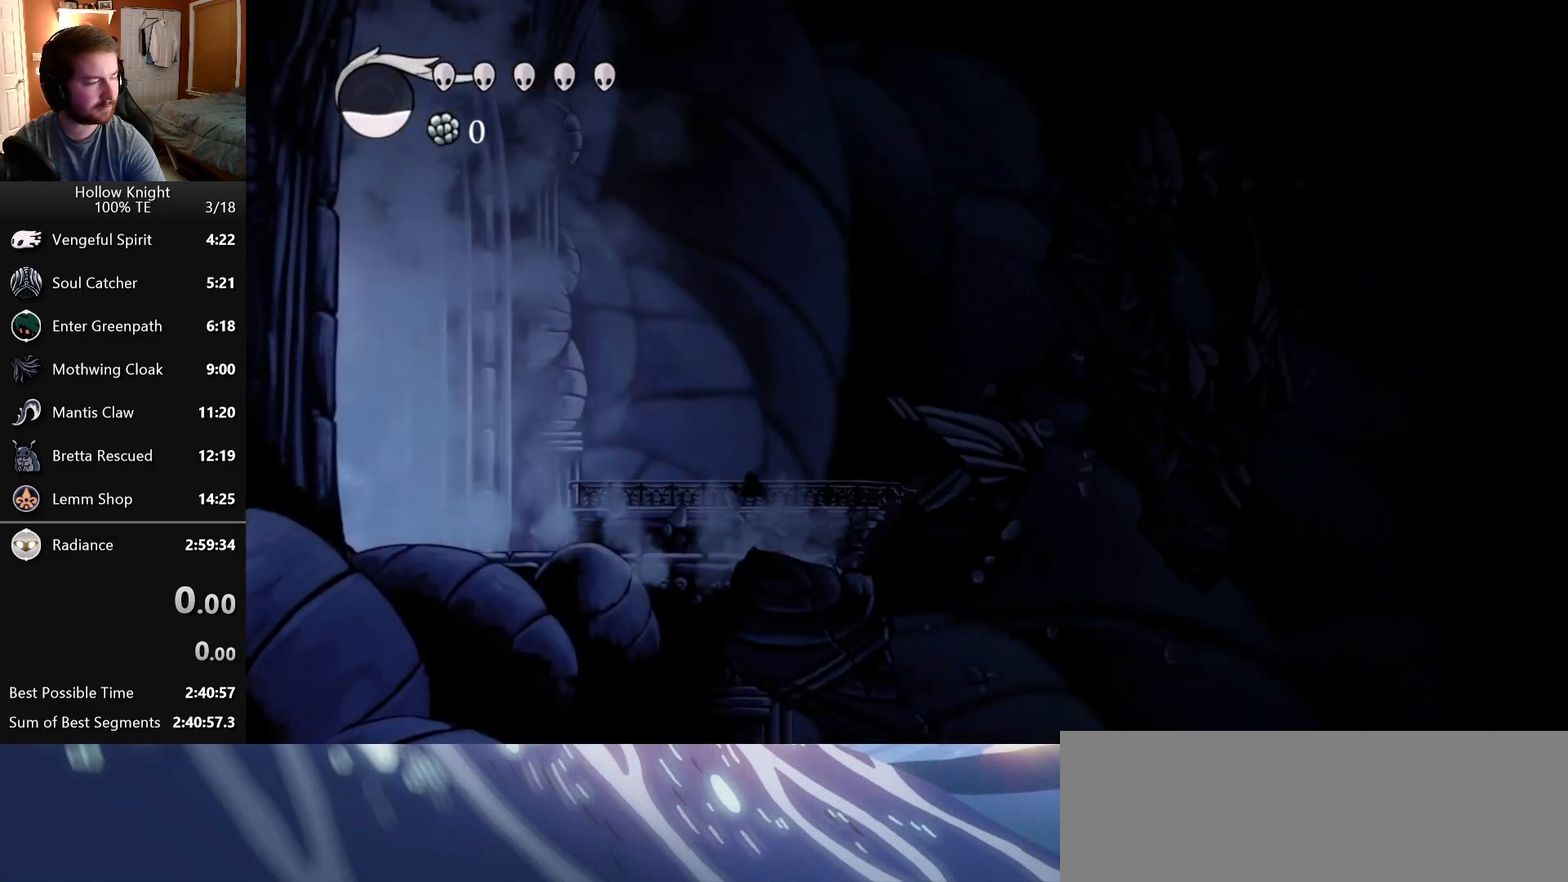
{"keys": ["right"], "events": []}
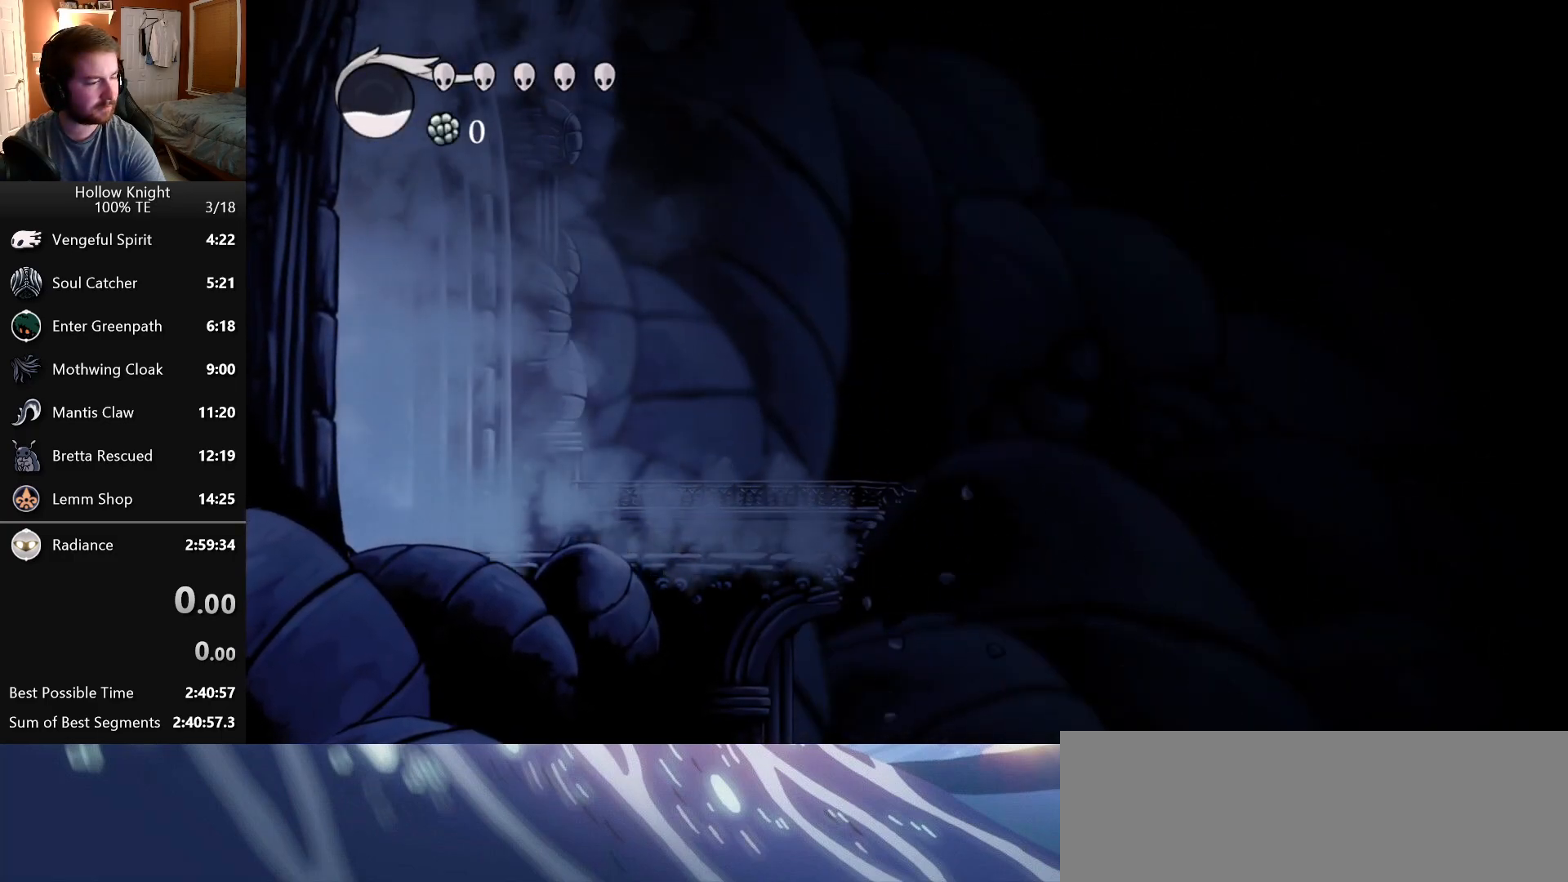
{"keys": ["right"], "events": []}
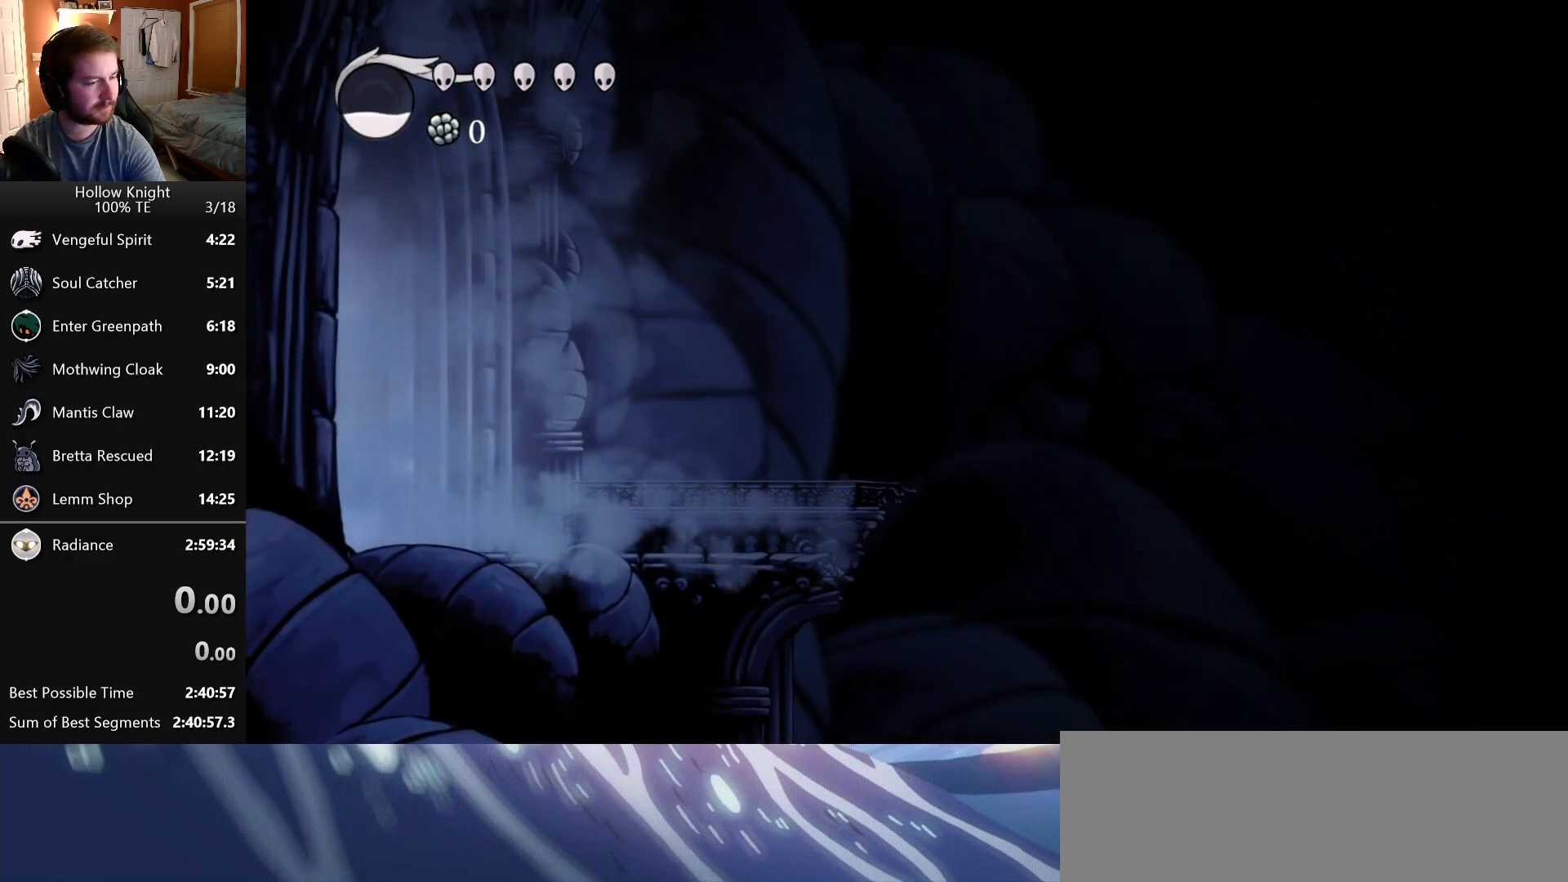
{"keys": ["right"], "events": []}
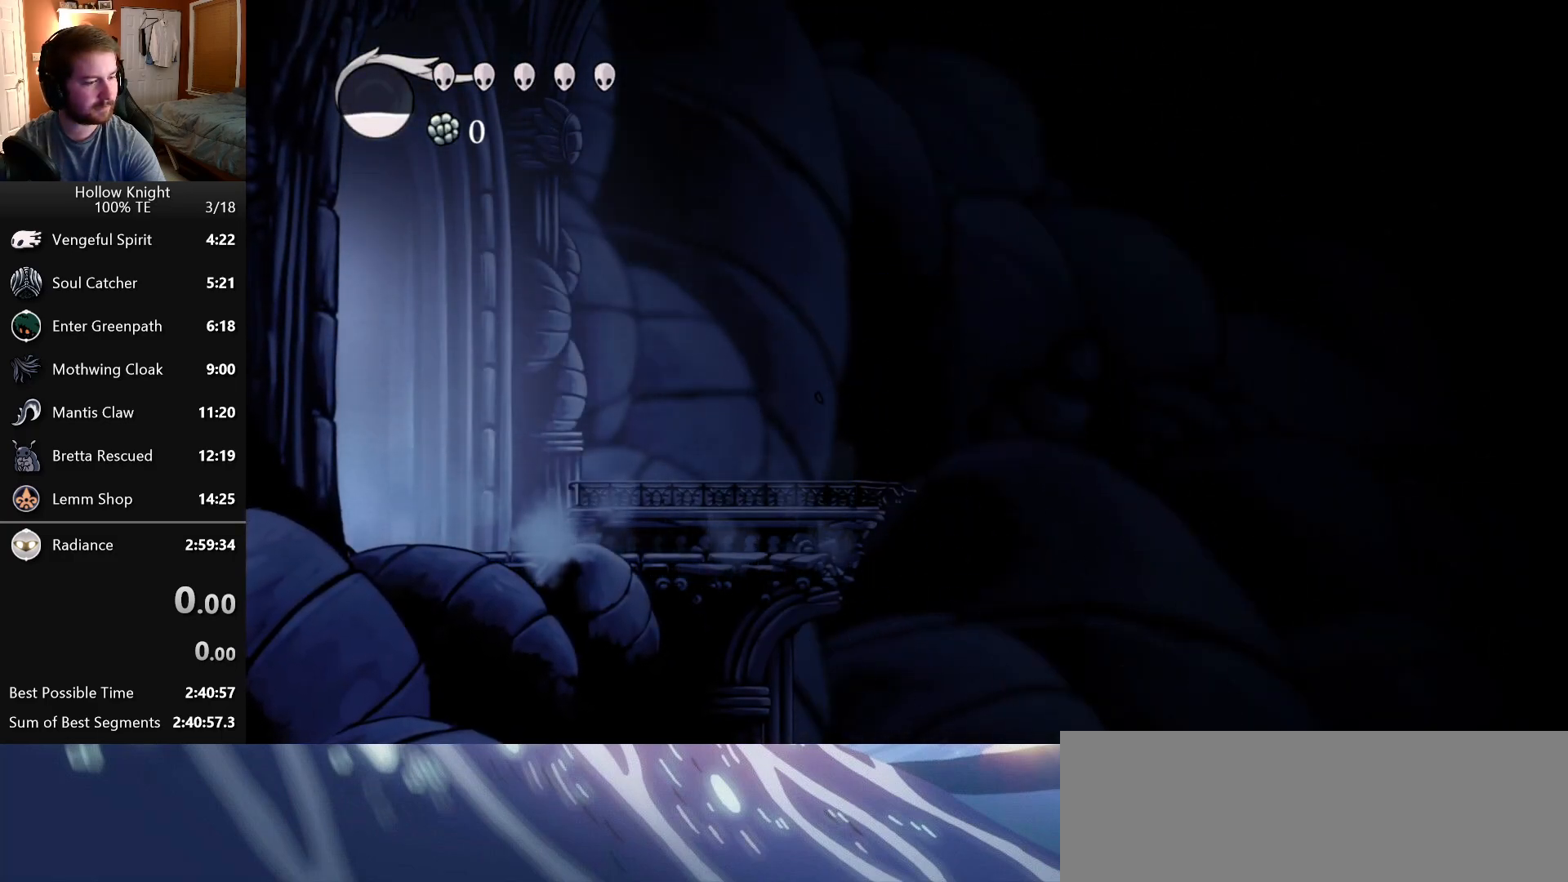
{"keys": ["right"], "events": []}
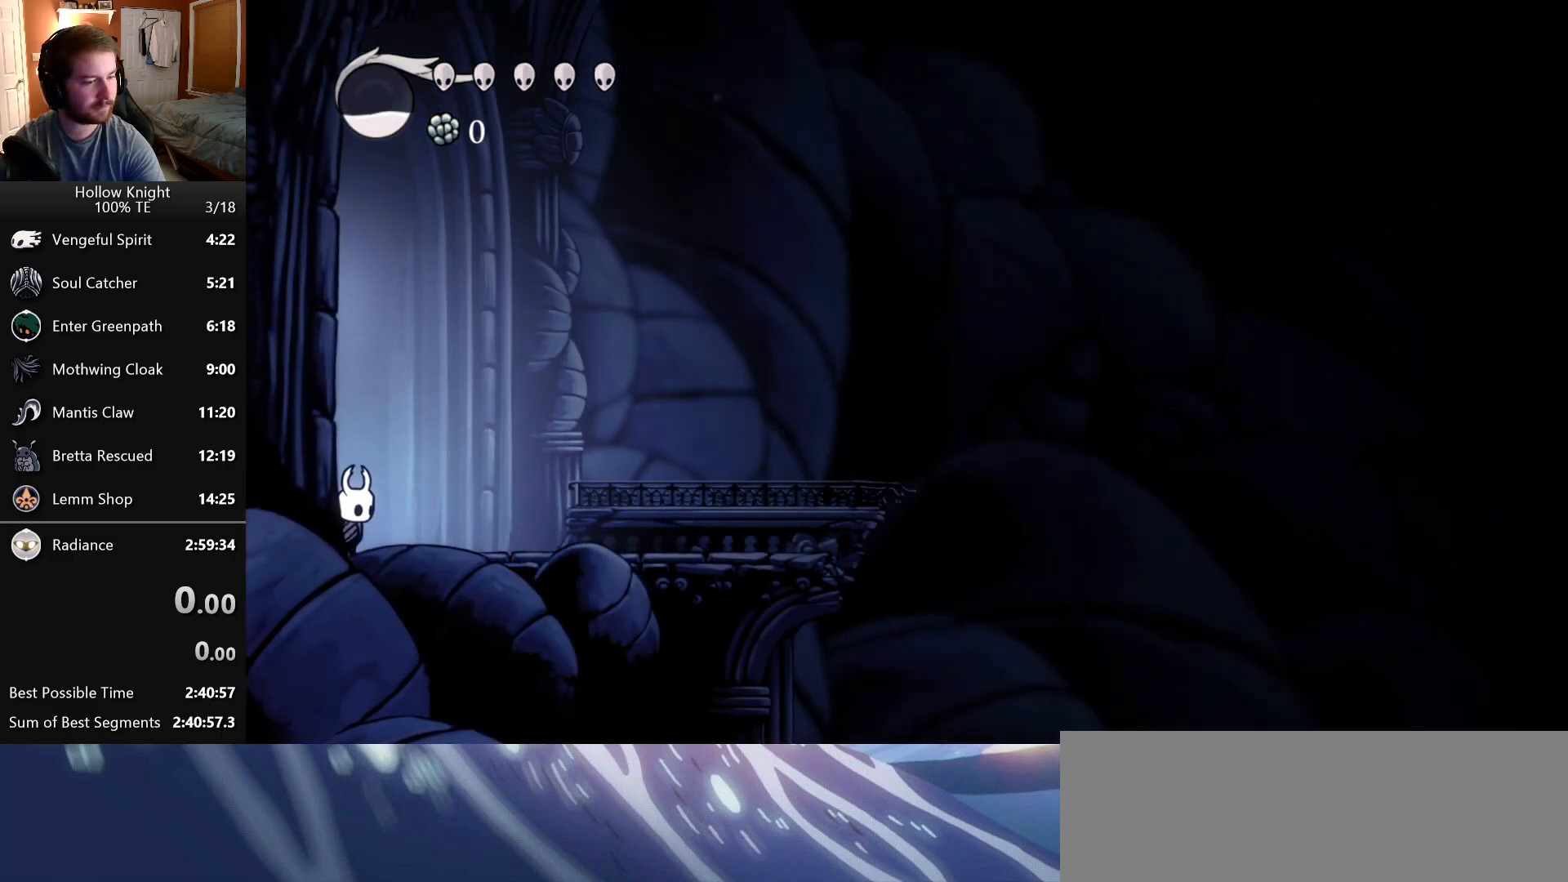
{"keys": [], "events": [[66, "right", "up"]]}